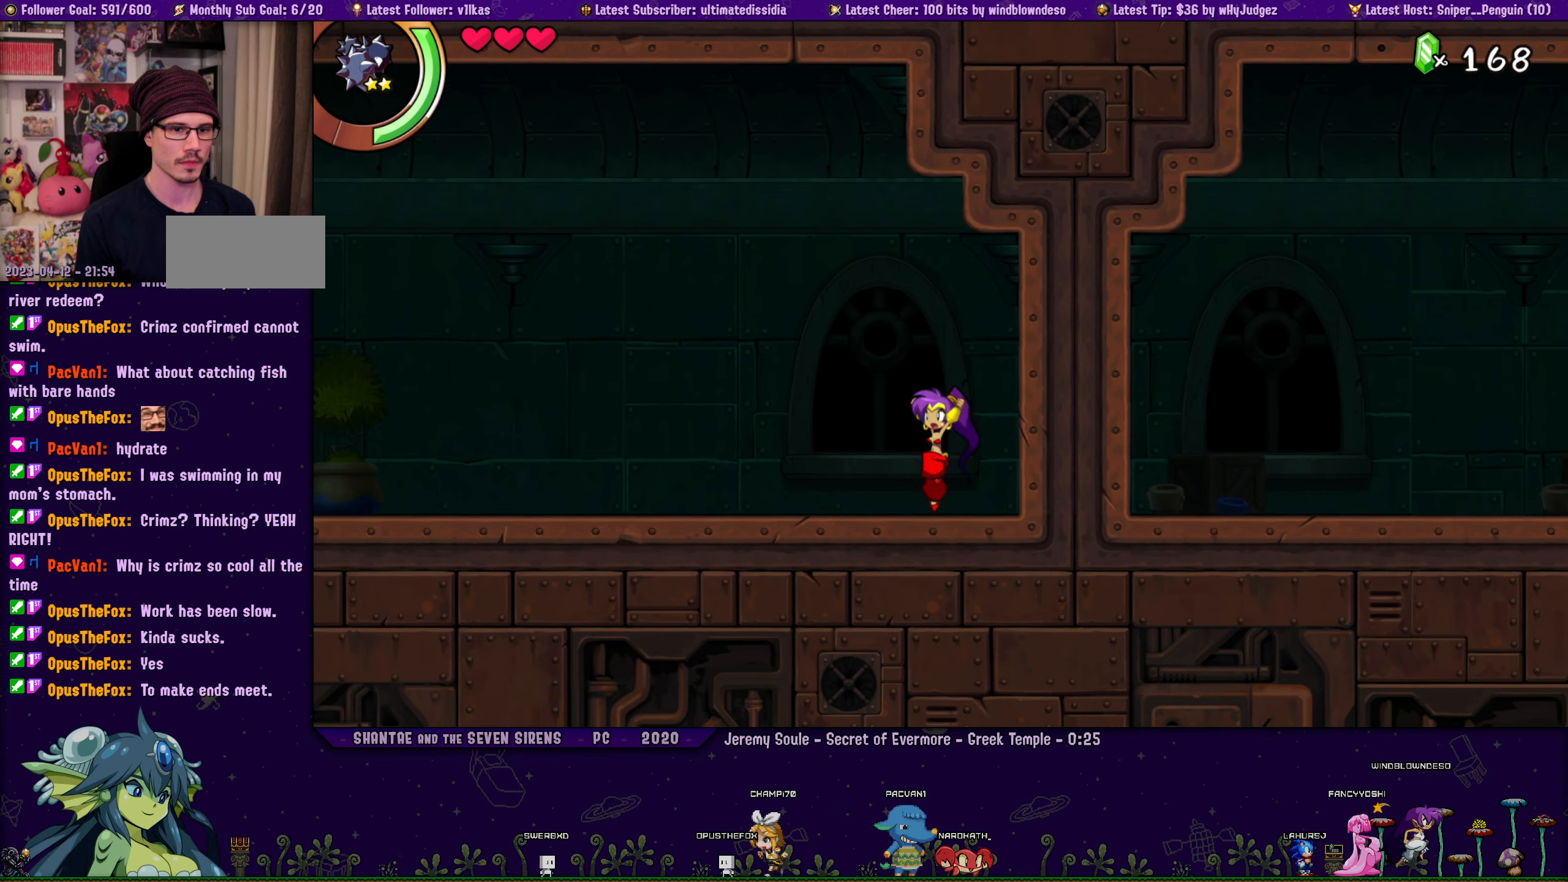
Gameplay with a controller (PlayStation layout); each line is a JSON object with the inputs held at the frame after it. "events" lists button and stick changes between this image and that frame as [ms after this image, input, new state], when the widget could be followed in between. Not read: R3 TOUCHPAD right_stick.
{"buttons": [], "left_stick": "center", "events": [[33, "CROSS", "up"], [50, "DPAD_RIGHT", "down"], [166, "DPAD_RIGHT", "up"], [366, "DPAD_LEFT", "down"], [433, "DPAD_LEFT", "up"]]}
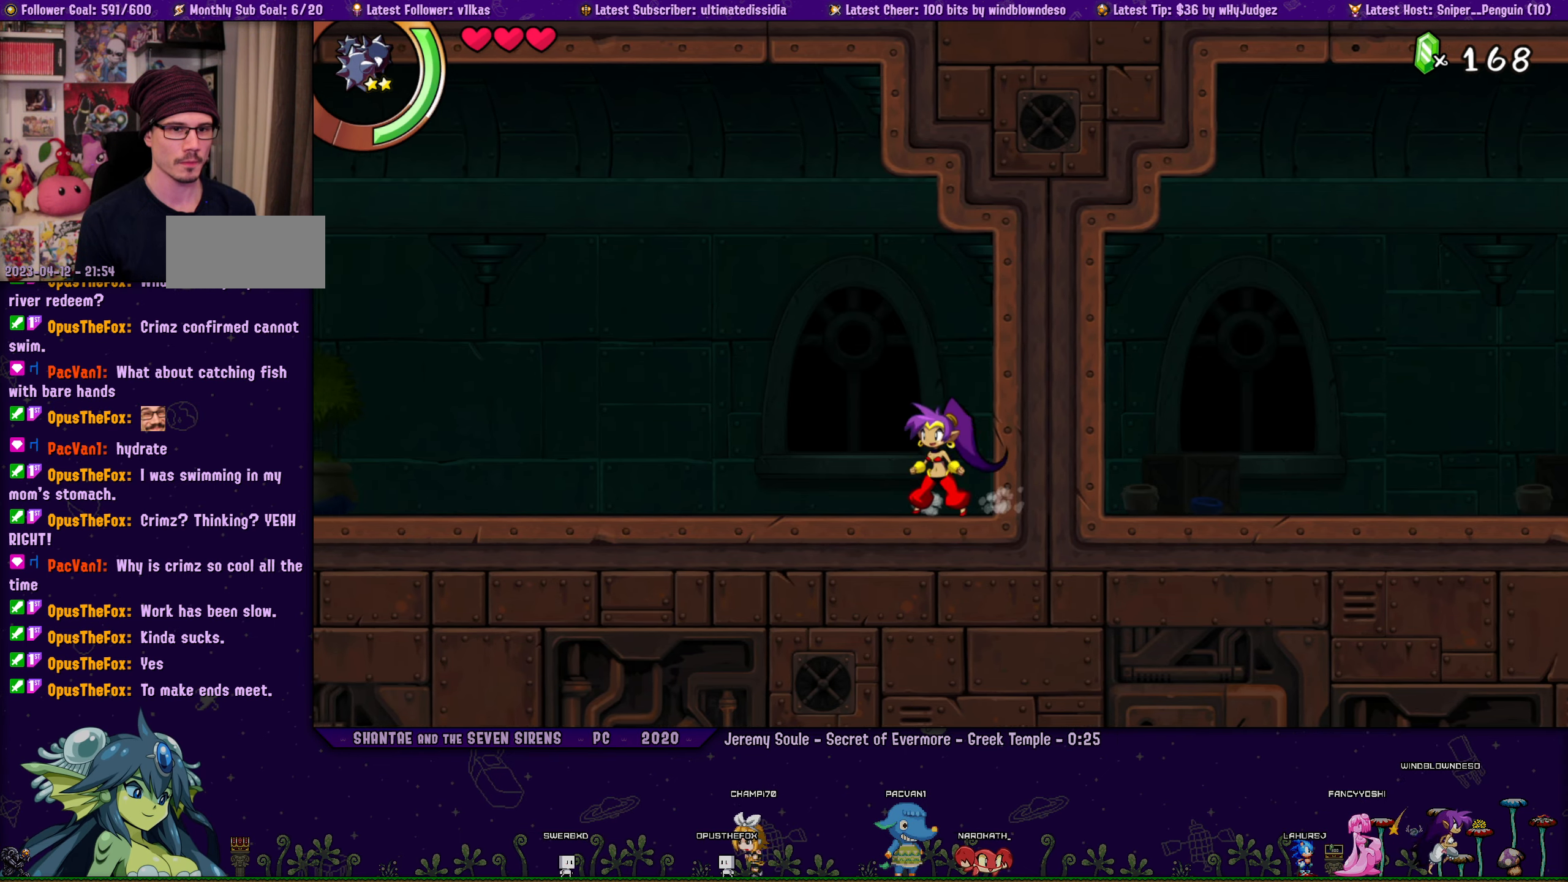
{"buttons": [], "left_stick": "center", "events": [[33, "DPAD_RIGHT", "down"], [50, "CROSS", "down"], [466, "CROSS", "up"], [483, "DPAD_RIGHT", "up"]]}
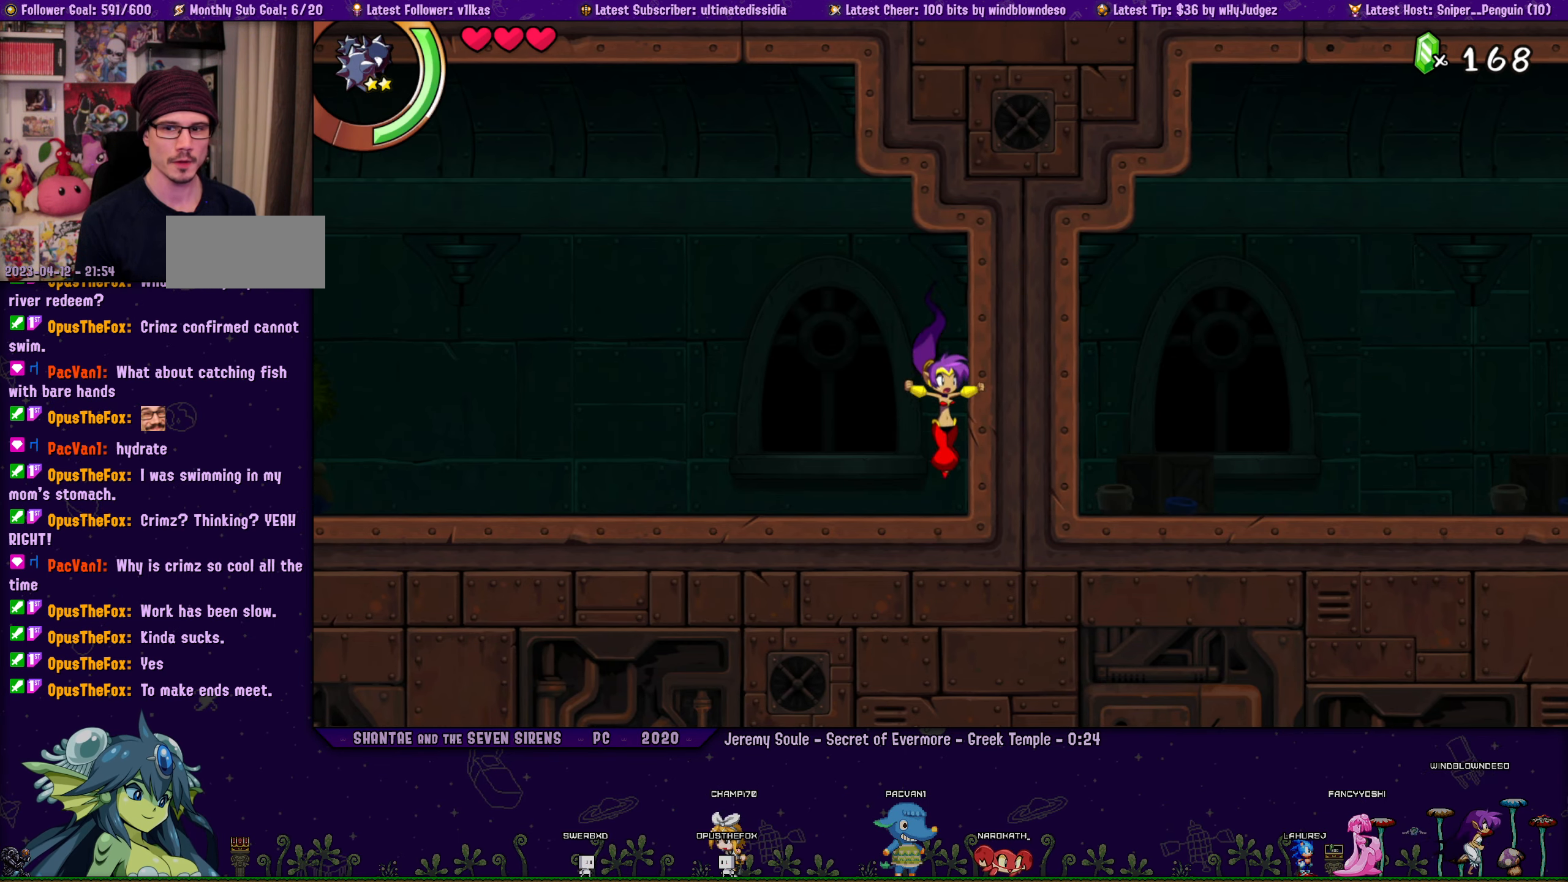
{"buttons": ["DPAD_RIGHT"], "left_stick": "center", "events": [[200, "DPAD_LEFT", "down"], [333, "CROSS", "down"], [383, "CROSS", "up"], [383, "DPAD_LEFT", "up"], [466, "DPAD_RIGHT", "down"]]}
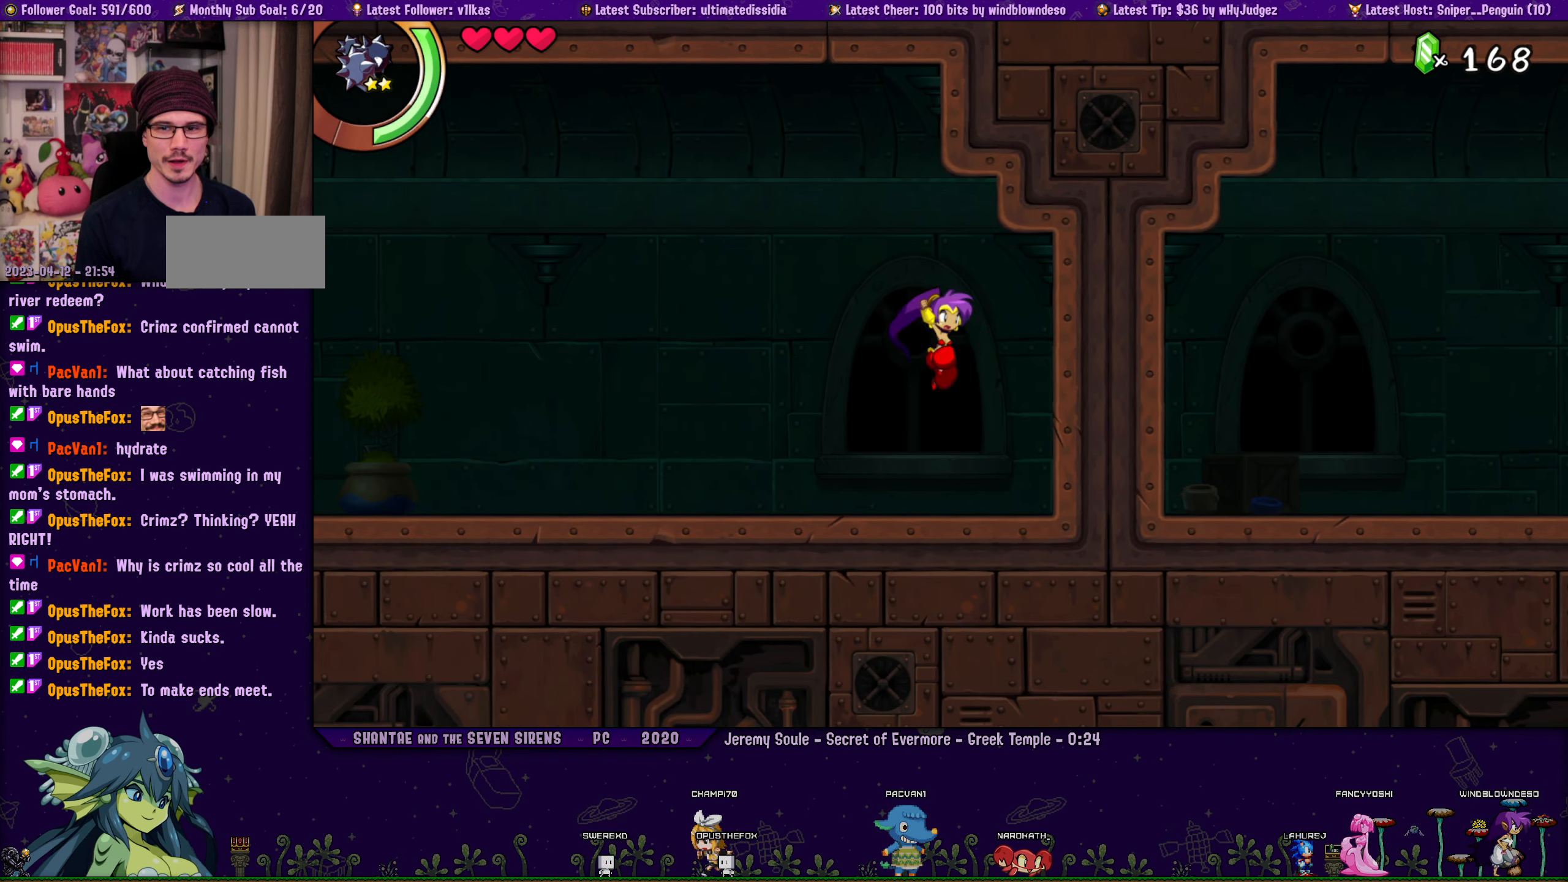
{"buttons": [], "left_stick": "center", "events": [[83, "DPAD_RIGHT", "up"], [300, "DPAD_LEFT", "down"], [400, "CROSS", "down"], [466, "DPAD_LEFT", "up"], [483, "CROSS", "up"]]}
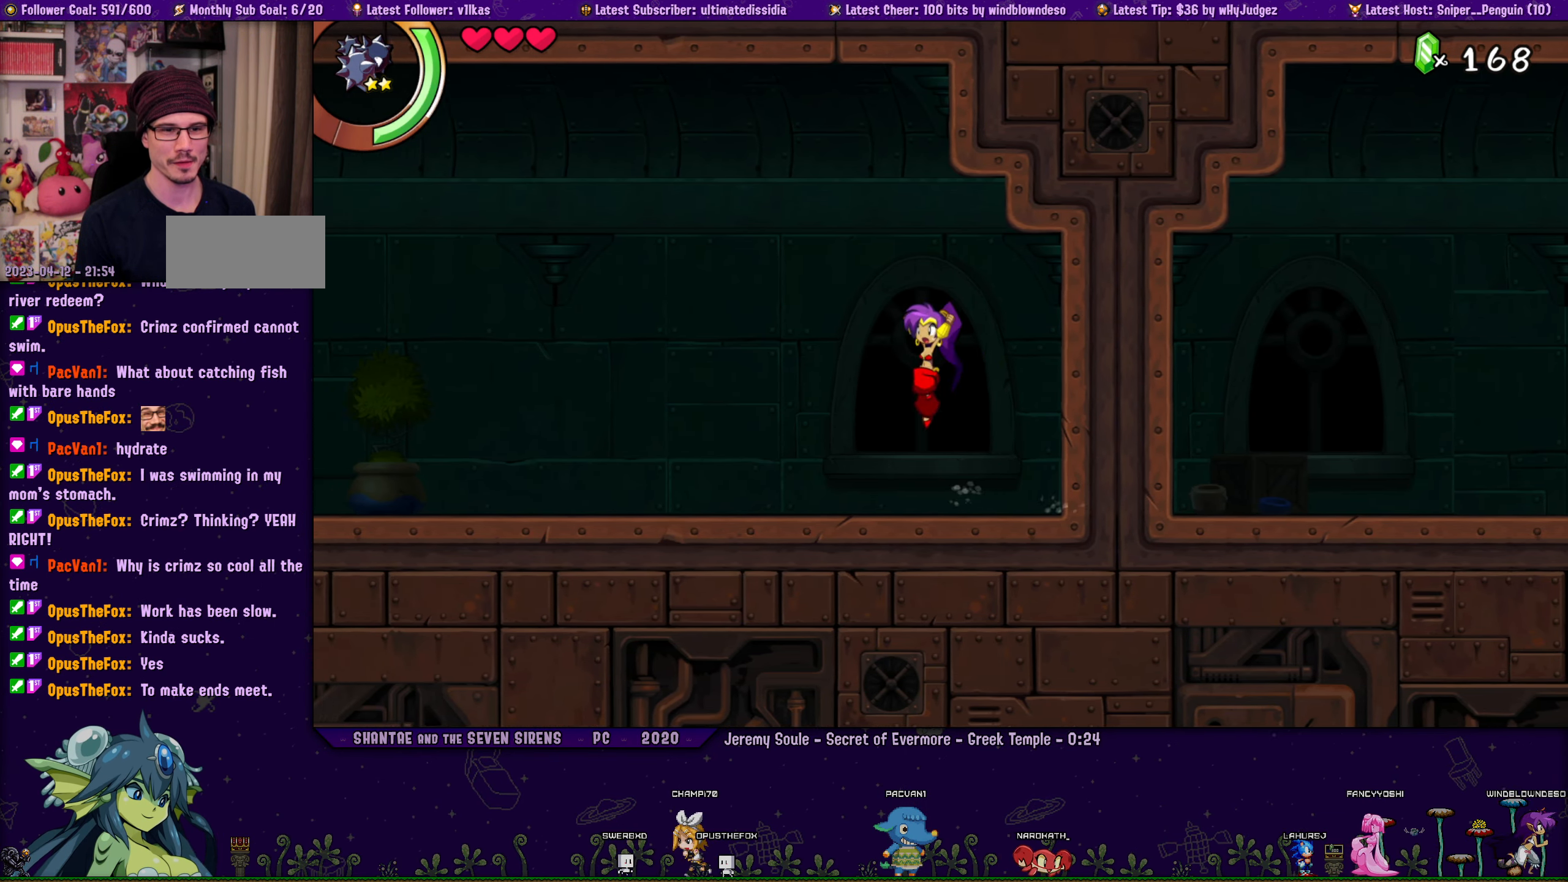
{"buttons": ["CROSS", "DPAD_RIGHT"], "left_stick": "center", "events": [[33, "DPAD_RIGHT", "down"], [183, "DPAD_RIGHT", "up"], [366, "DPAD_RIGHT", "down"], [450, "CROSS", "down"]]}
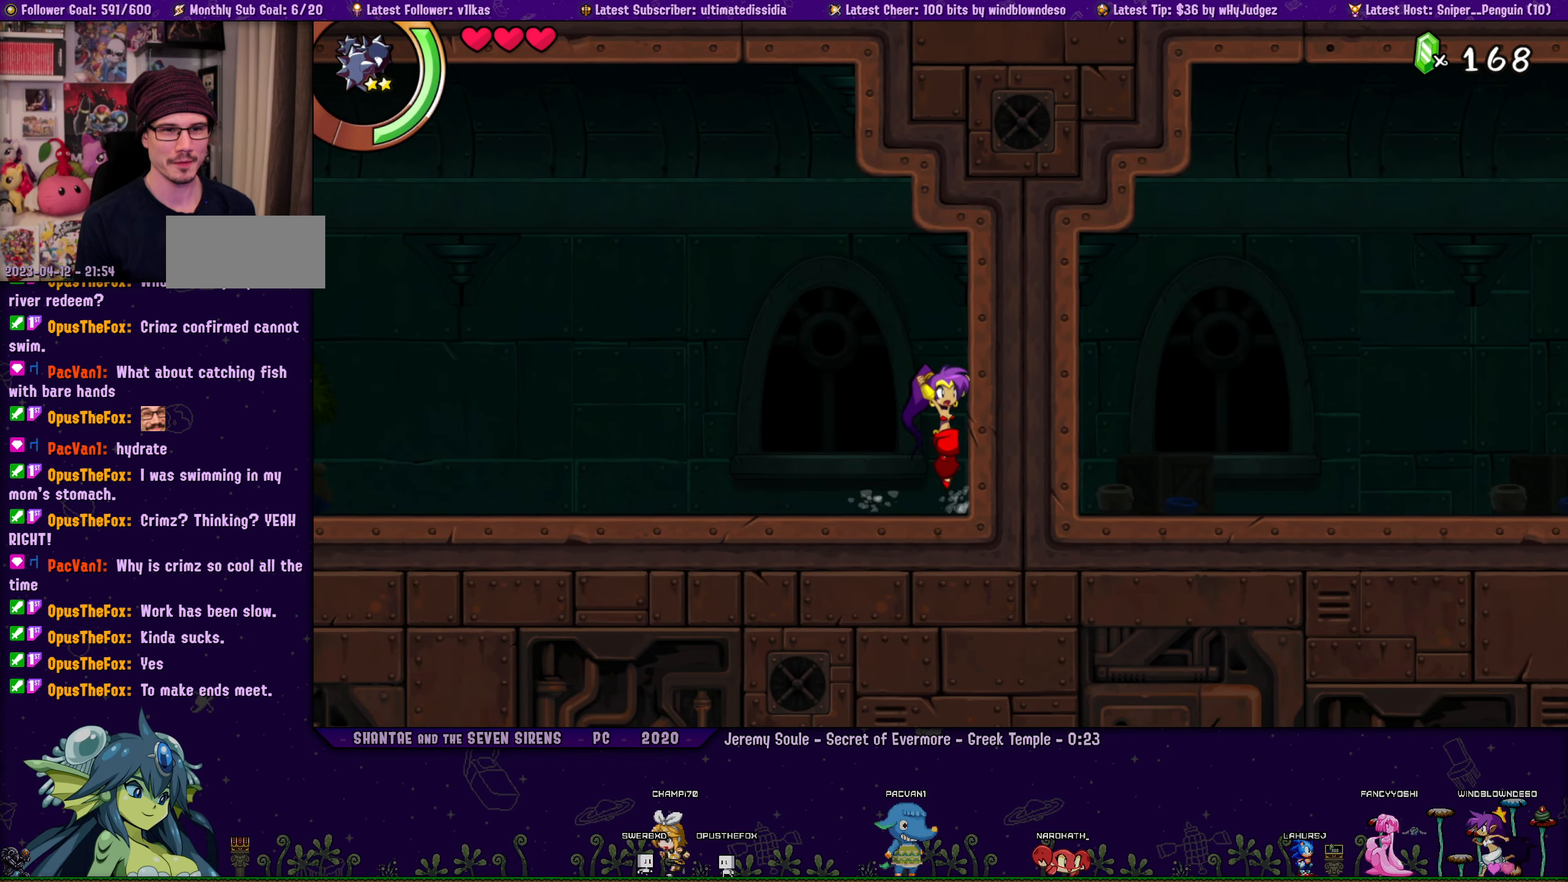
{"buttons": ["DPAD_LEFT"], "left_stick": "center", "events": [[300, "CROSS", "up"], [316, "DPAD_RIGHT", "up"], [500, "DPAD_LEFT", "down"]]}
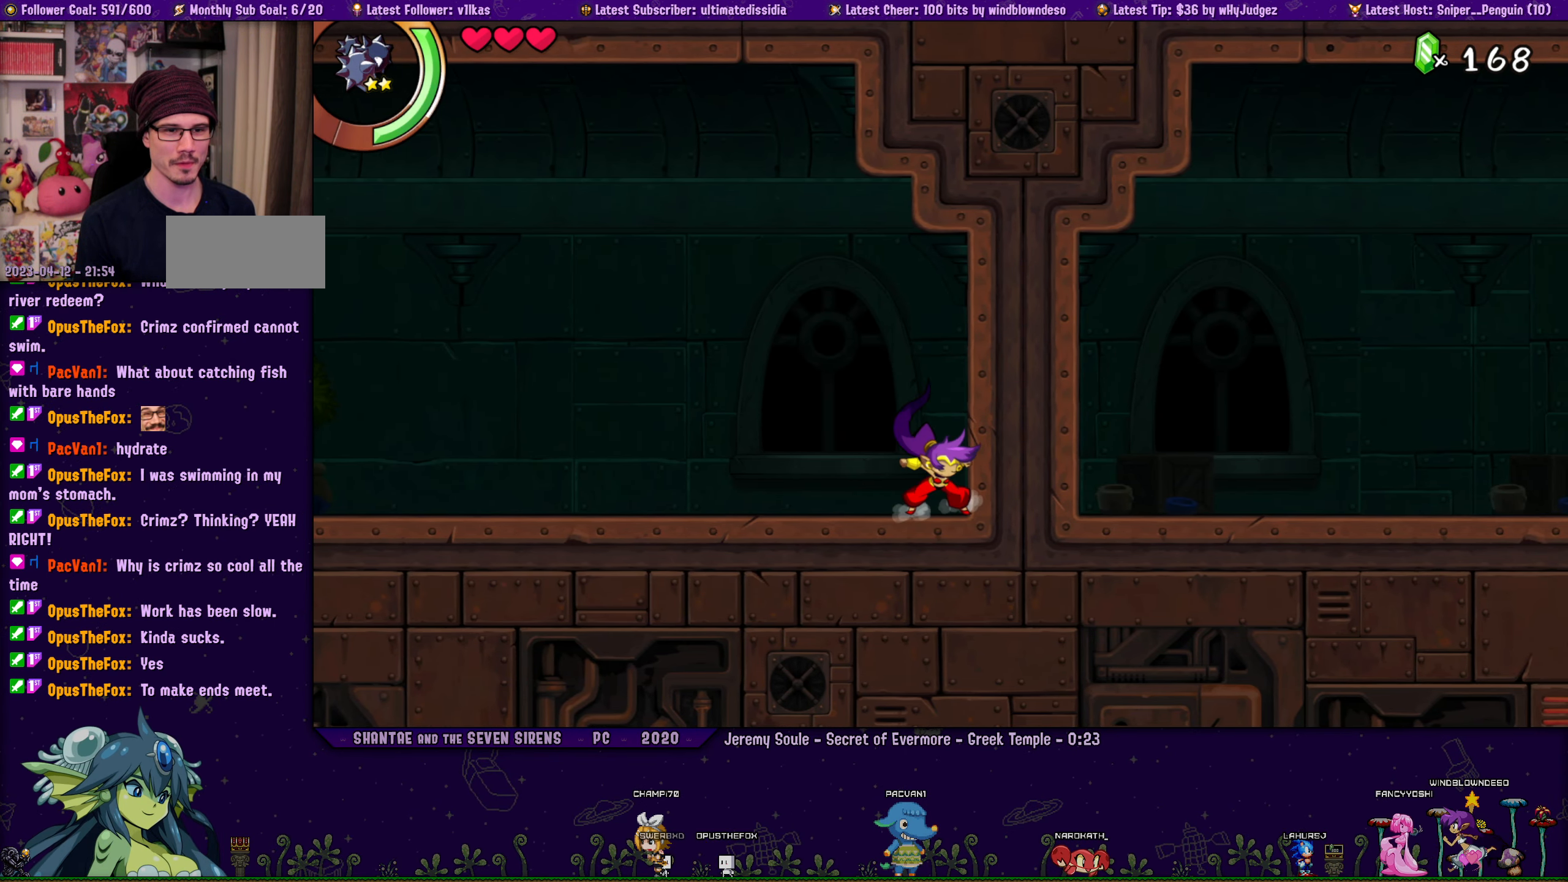
{"buttons": [], "left_stick": "center", "events": [[100, "CROSS", "down"], [100, "DPAD_LEFT", "up"], [183, "CROSS", "up"], [200, "DPAD_RIGHT", "down"], [266, "DPAD_RIGHT", "up"]]}
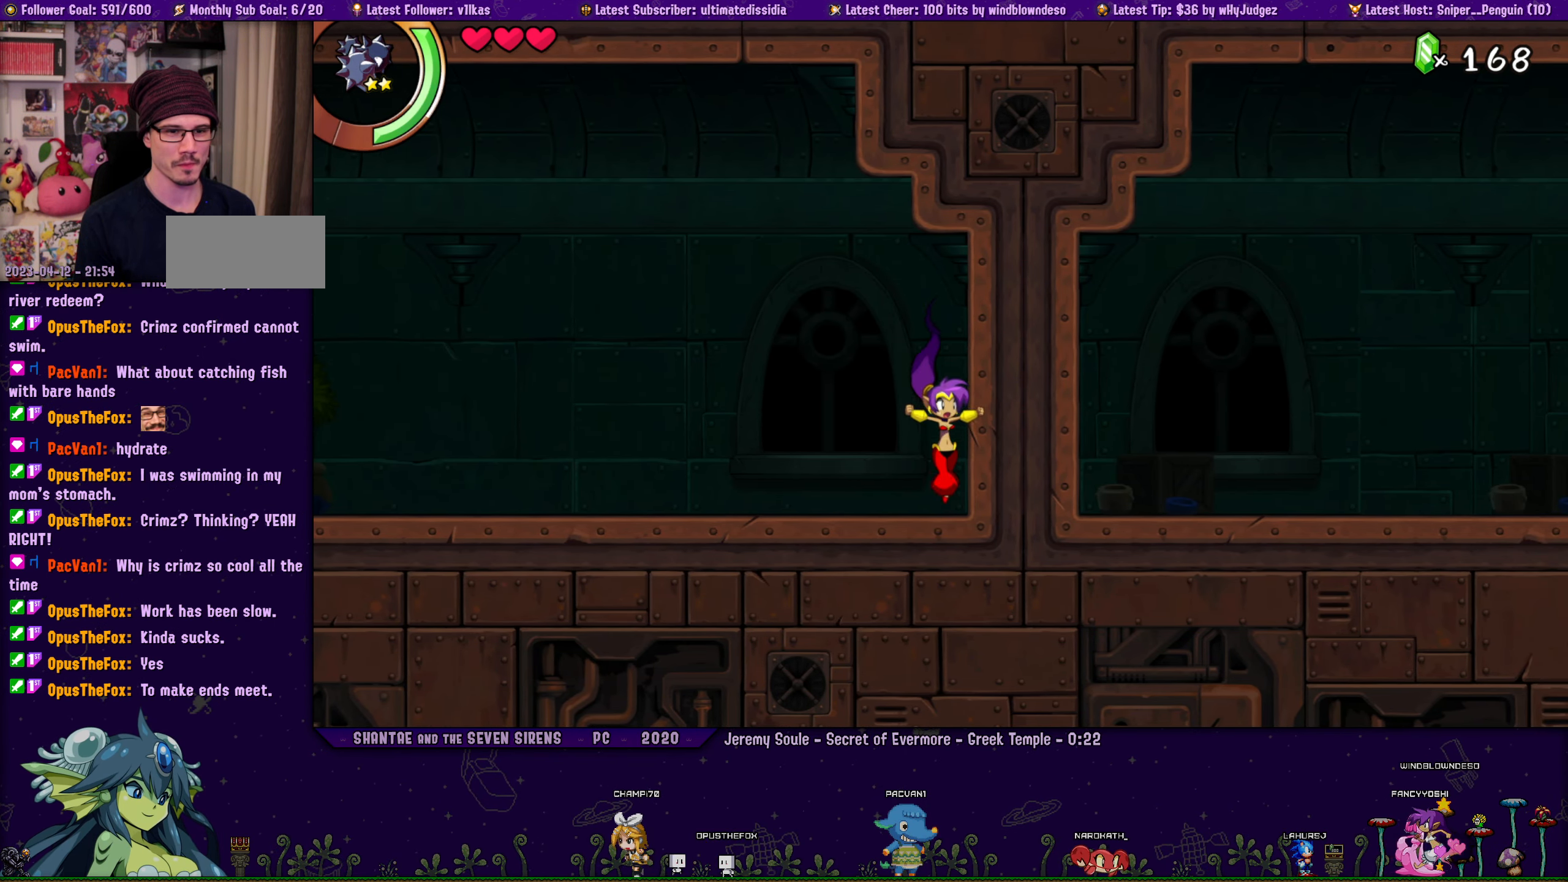
{"buttons": [], "left_stick": "center", "events": [[100, "DPAD_LEFT", "down"], [150, "CROSS", "down"], [216, "DPAD_LEFT", "up"], [250, "CROSS", "up"], [316, "DPAD_RIGHT", "down"], [400, "DPAD_RIGHT", "up"]]}
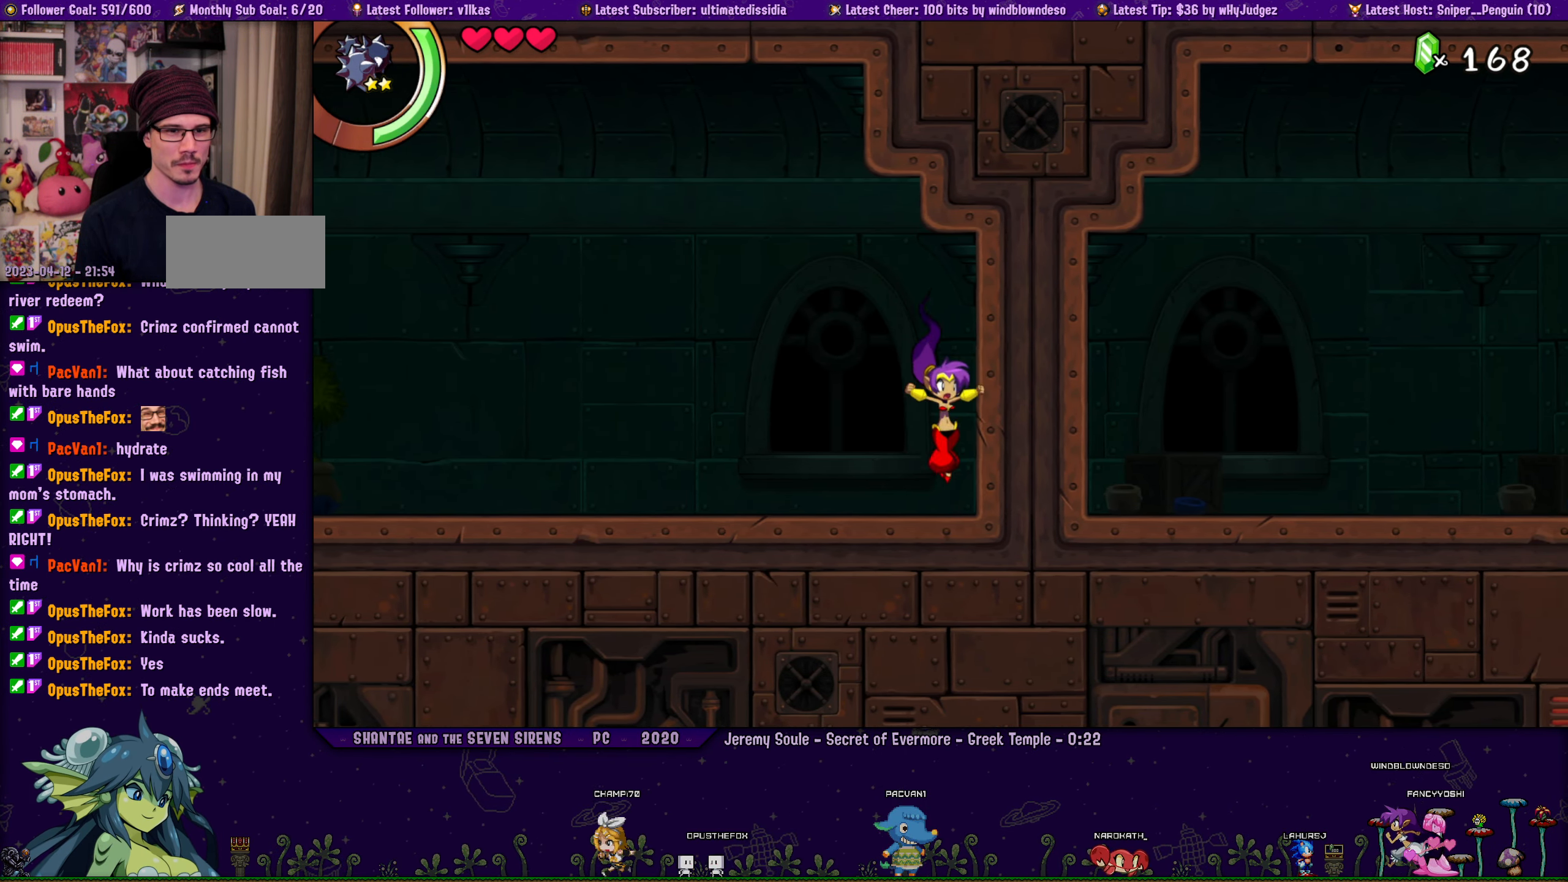
{"buttons": ["CROSS", "DPAD_RIGHT"], "left_stick": "center", "events": [[116, "DPAD_RIGHT", "down"], [150, "CROSS", "down"]]}
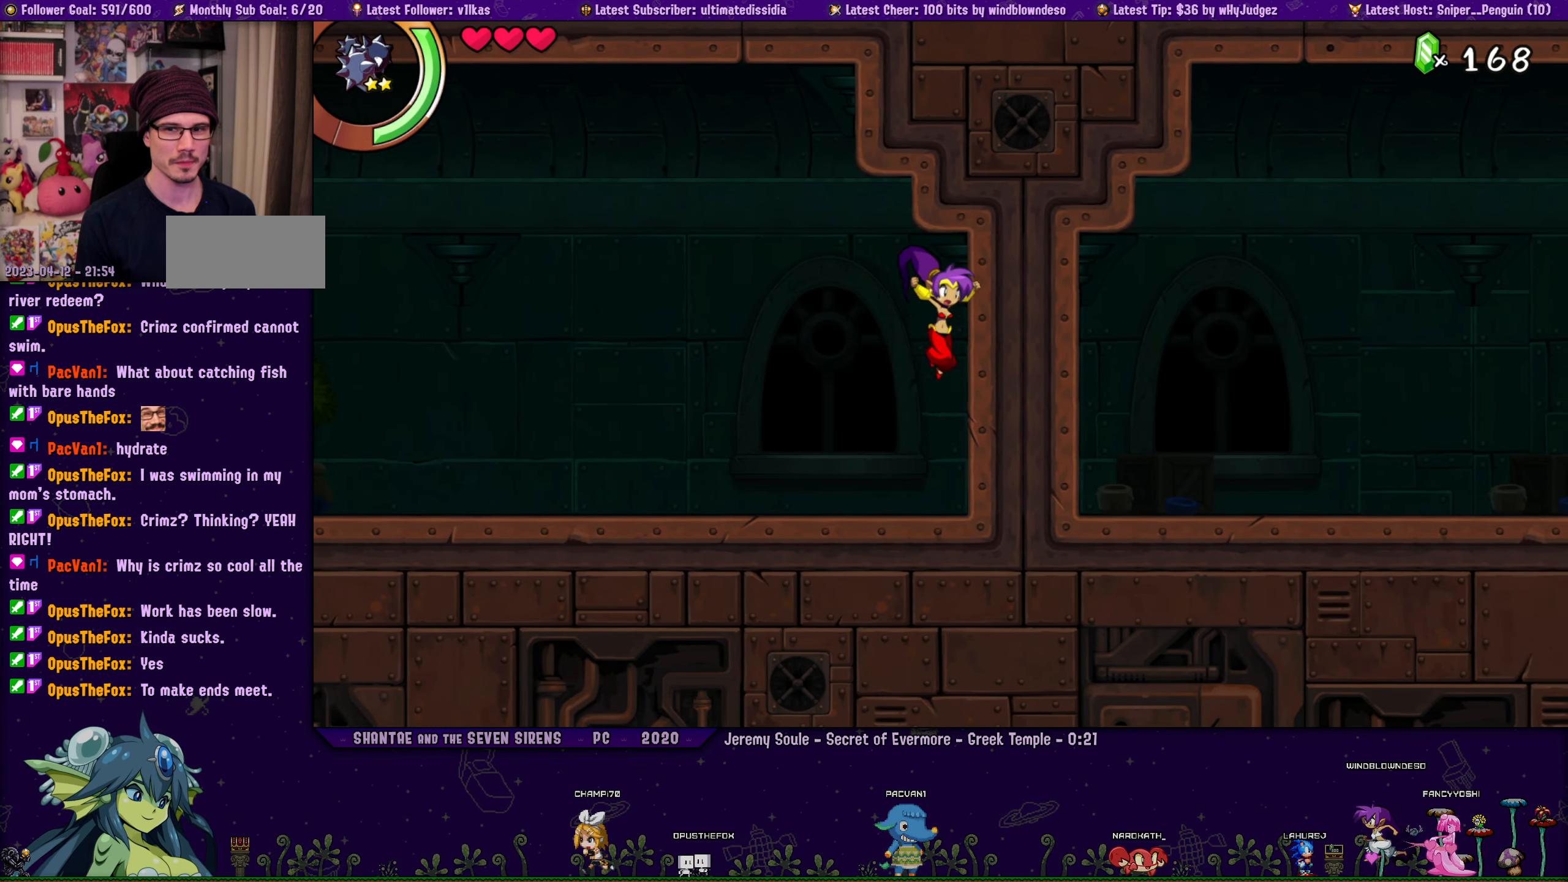
{"buttons": ["DPAD_RIGHT"], "left_stick": "center", "events": [[83, "CROSS", "up"], [83, "DPAD_RIGHT", "up"], [233, "DPAD_LEFT", "down"], [350, "CROSS", "down"], [417, "CROSS", "up"], [417, "DPAD_LEFT", "up"], [483, "DPAD_RIGHT", "down"]]}
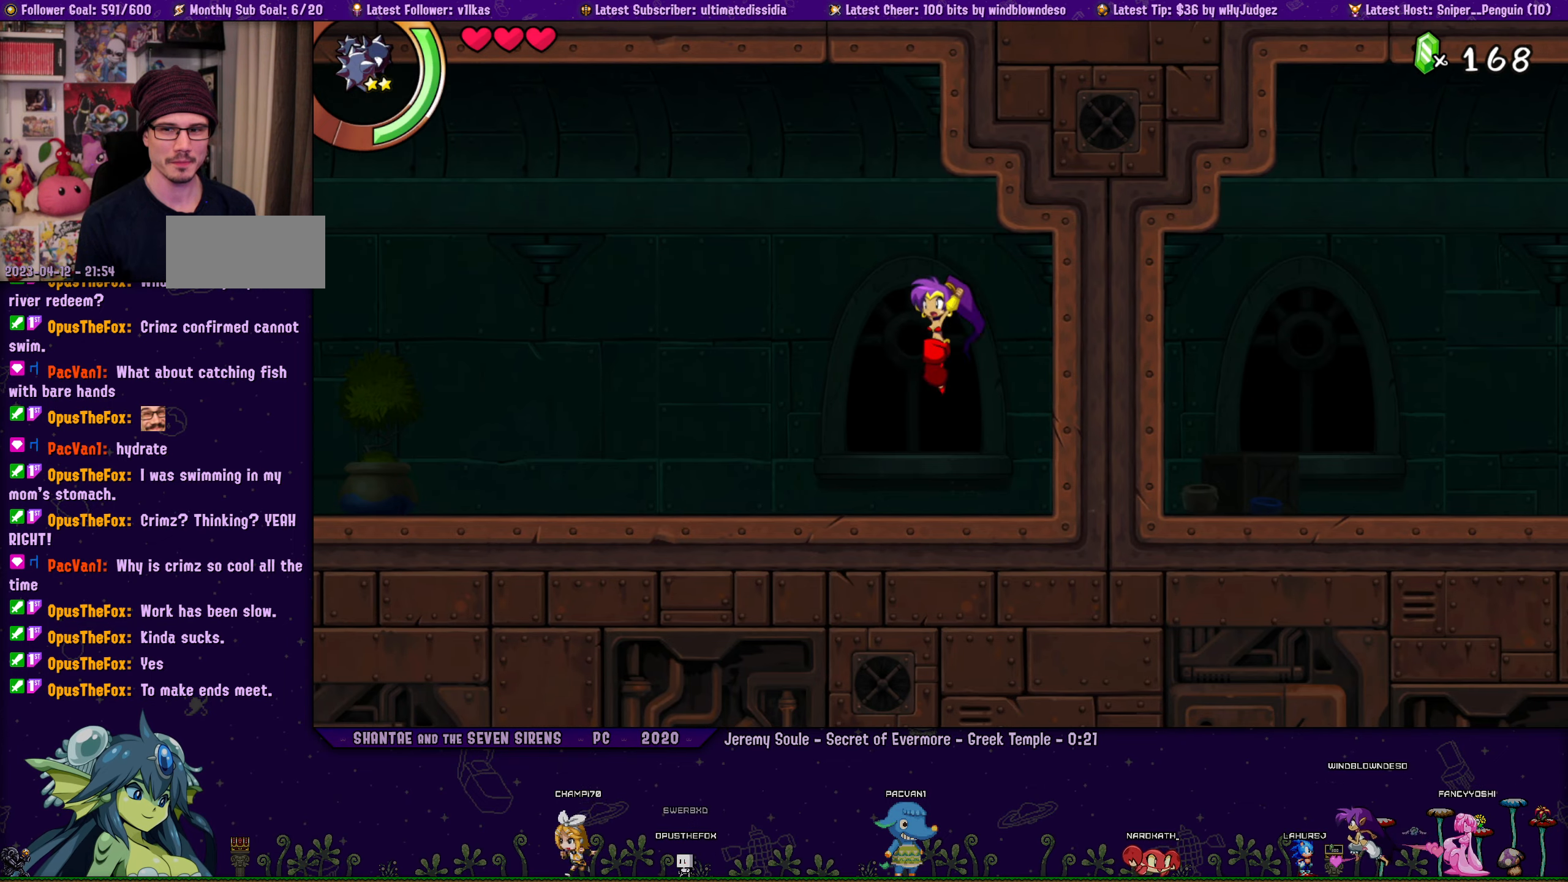
{"buttons": ["CROSS"], "left_stick": "center", "events": [[100, "DPAD_RIGHT", "up"], [350, "DPAD_LEFT", "down"], [417, "CROSS", "down"], [483, "DPAD_LEFT", "up"]]}
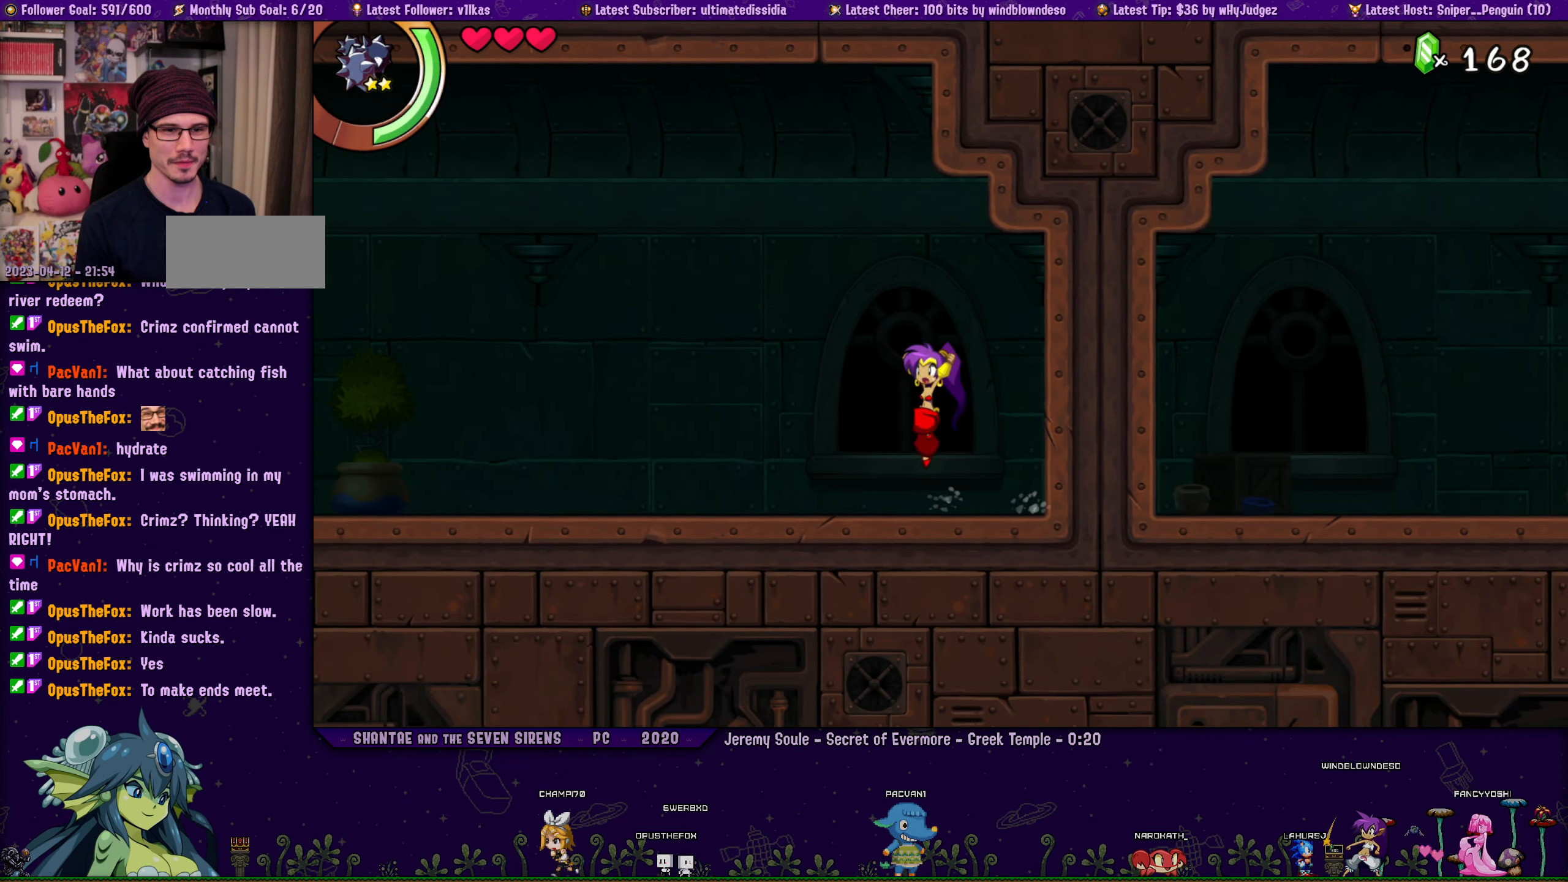
{"buttons": ["CROSS", "DPAD_LEFT"], "left_stick": "center", "events": [[17, "CROSS", "up"], [67, "DPAD_RIGHT", "down"], [200, "DPAD_RIGHT", "up"], [417, "DPAD_LEFT", "down"], [500, "CROSS", "down"]]}
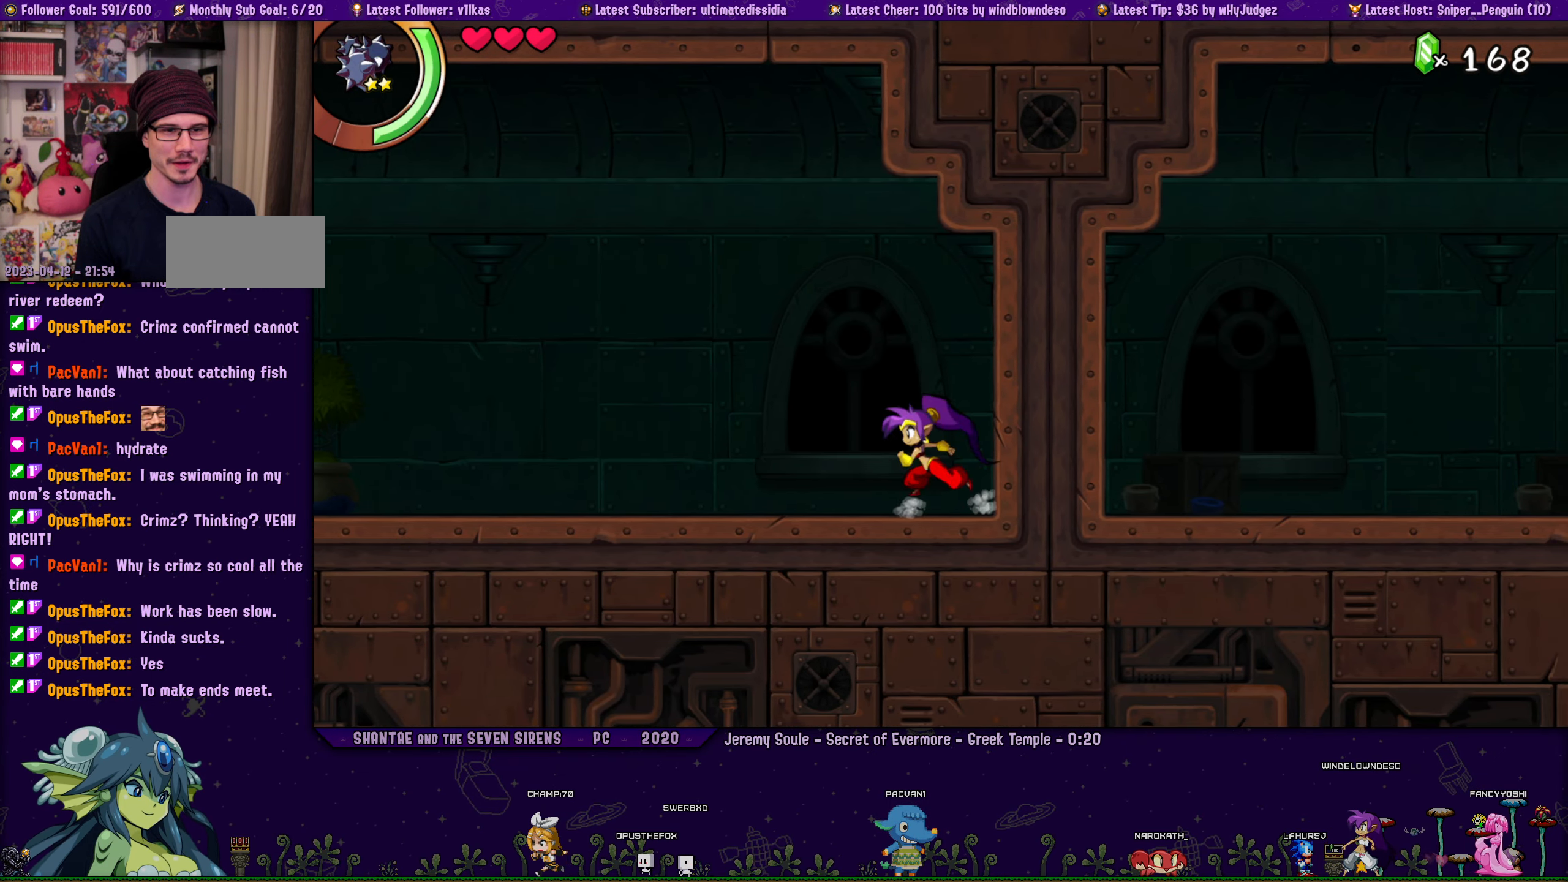
{"buttons": [], "left_stick": "center", "events": [[83, "CROSS", "up"], [83, "DPAD_LEFT", "up"], [150, "DPAD_RIGHT", "down"], [283, "DPAD_RIGHT", "up"]]}
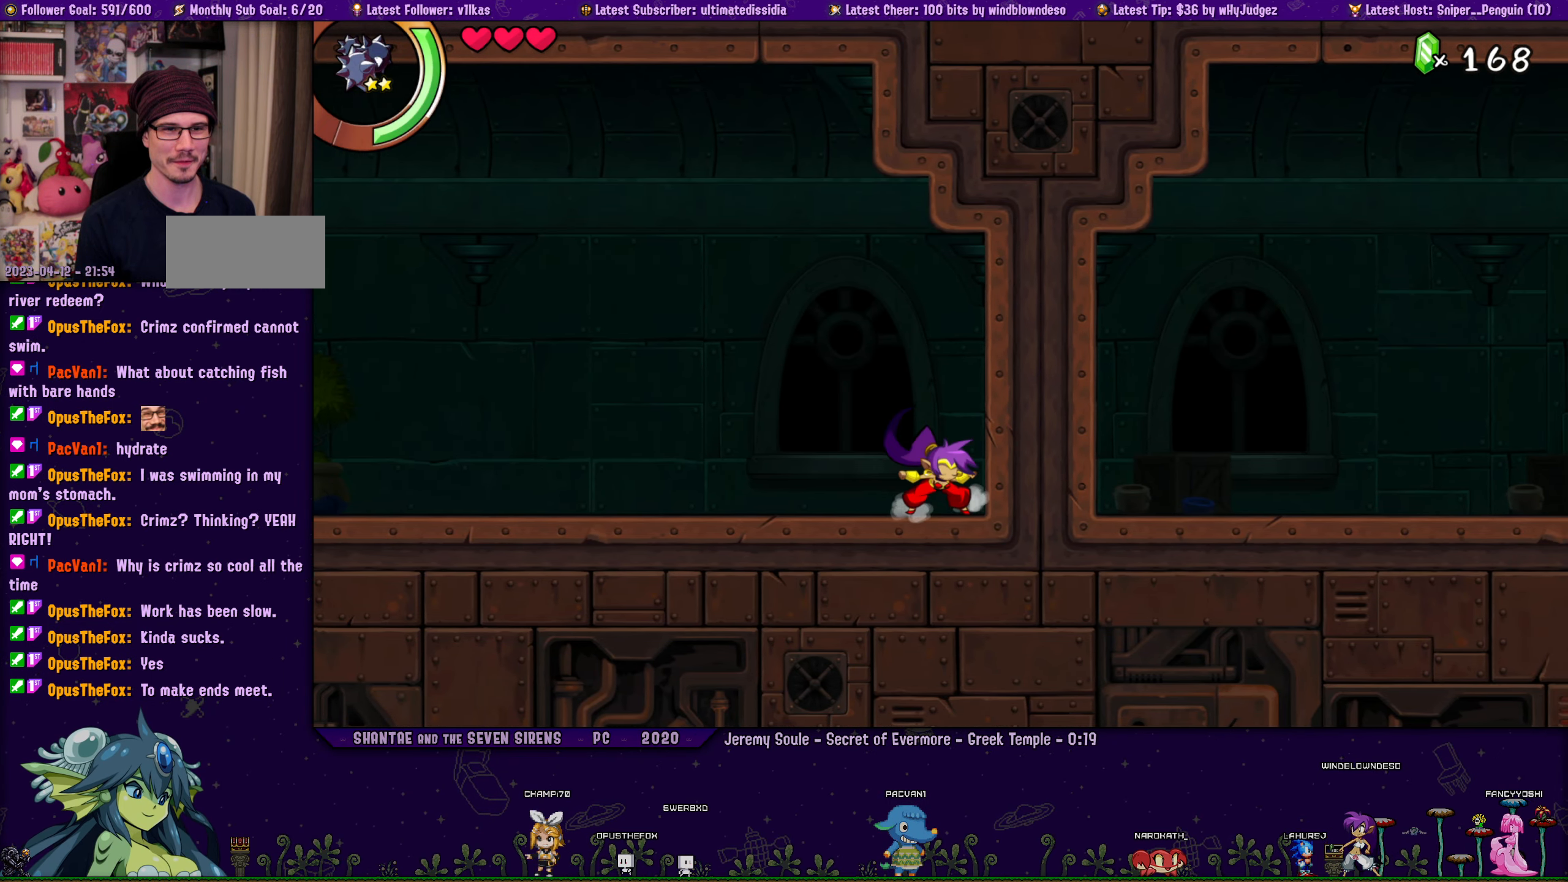
{"buttons": [], "left_stick": "center", "events": [[17, "CROSS", "down"], [50, "DPAD_RIGHT", "down"], [433, "CROSS", "up"], [450, "DPAD_RIGHT", "up"]]}
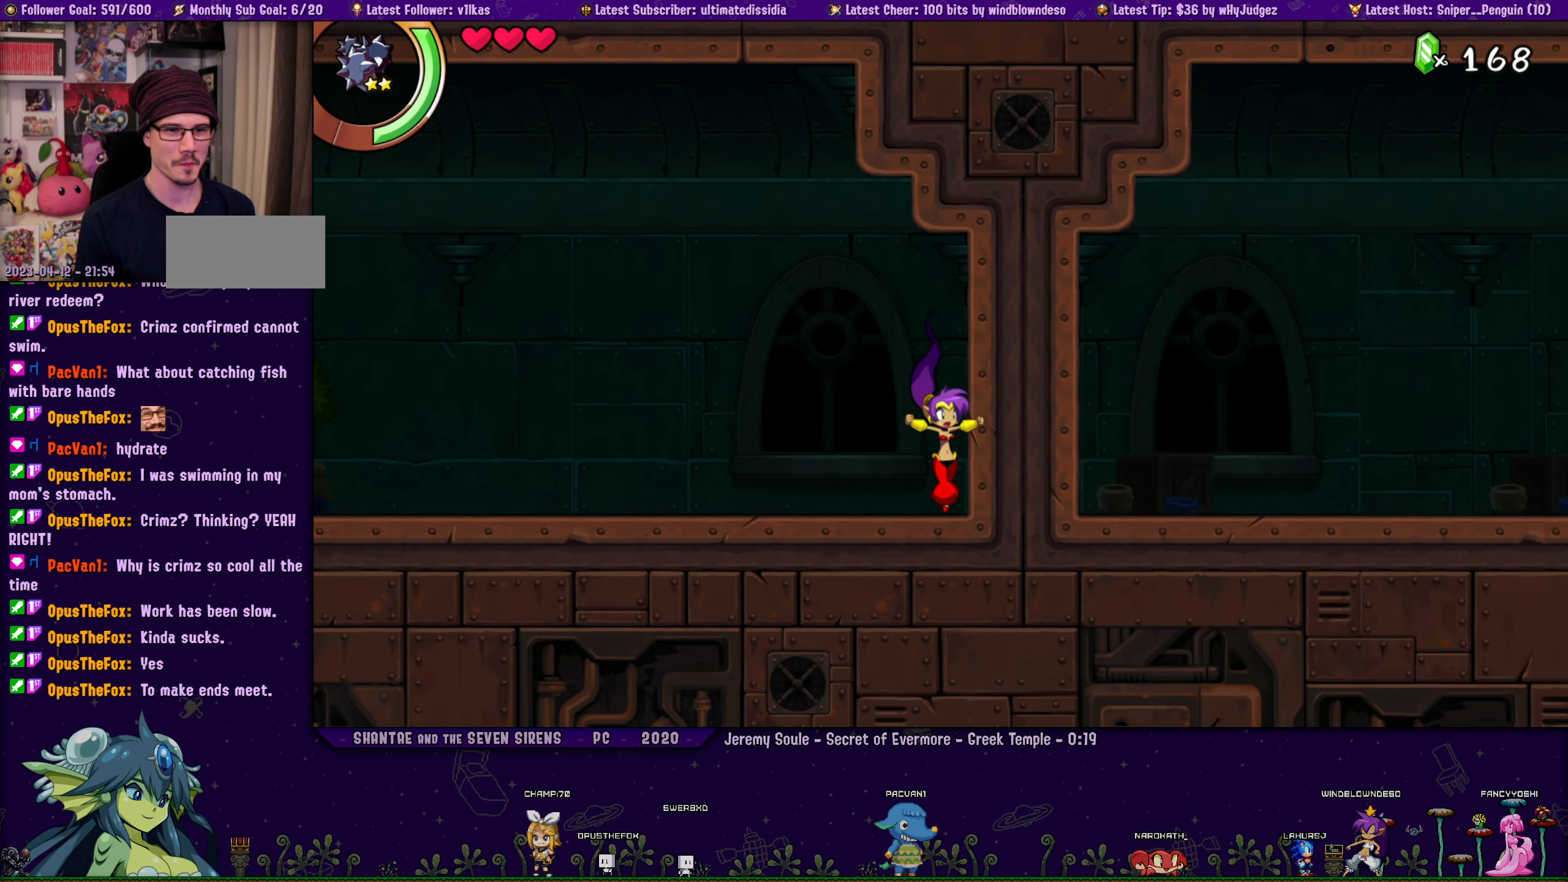
{"buttons": [], "left_stick": "center", "events": [[117, "DPAD_LEFT", "down"], [250, "CROSS", "down"], [250, "DPAD_LEFT", "up"], [333, "CROSS", "up"], [333, "DPAD_RIGHT", "down"], [467, "DPAD_RIGHT", "up"]]}
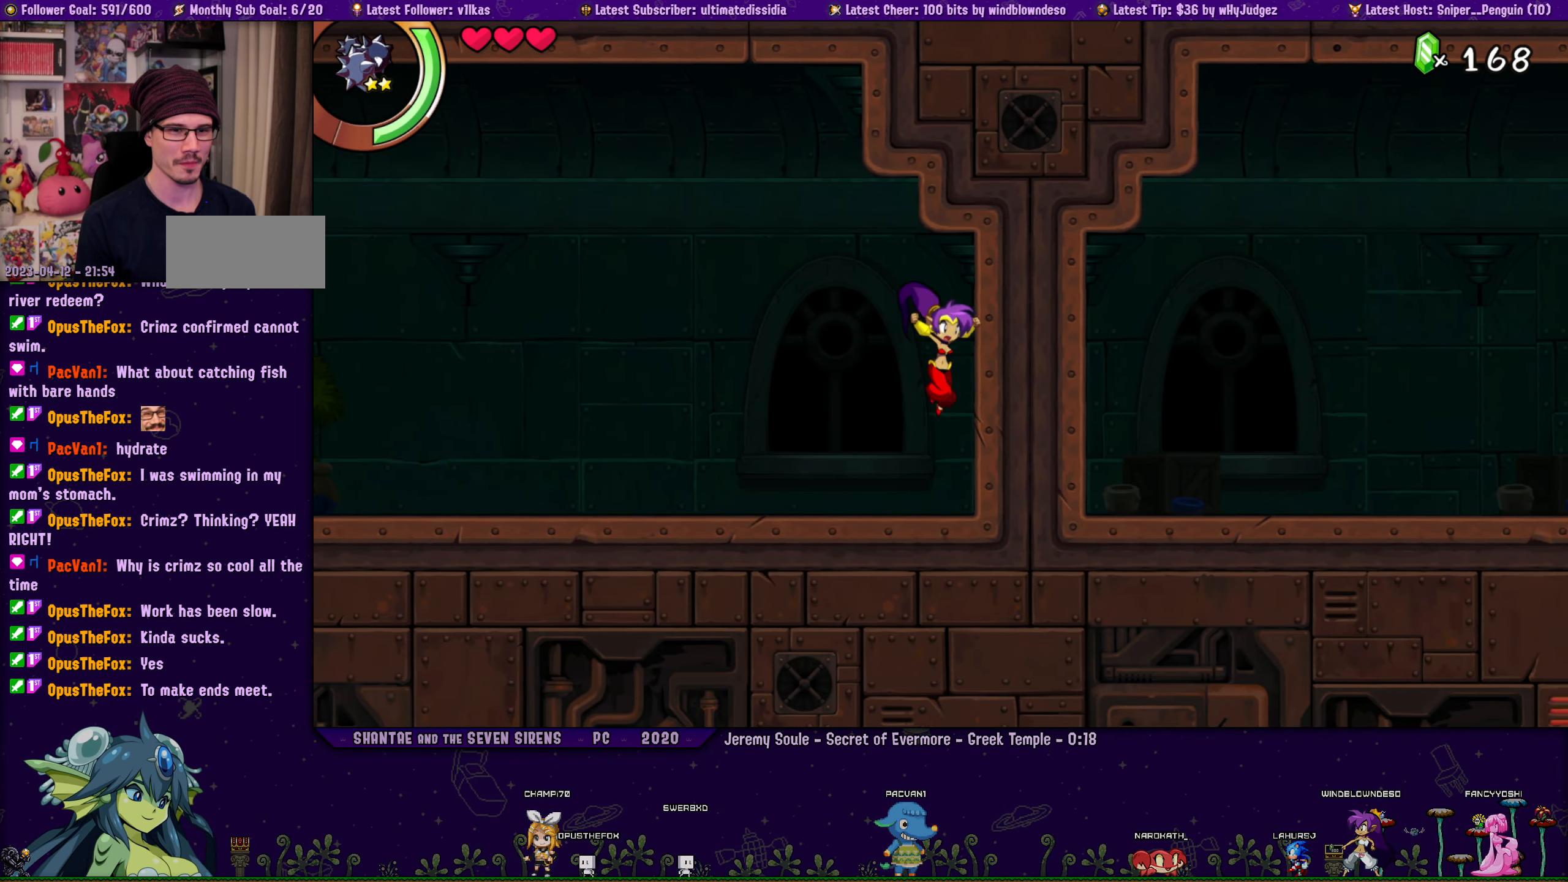
{"buttons": ["DPAD_RIGHT"], "left_stick": "center", "events": [[217, "DPAD_LEFT", "down"], [283, "CROSS", "down"], [350, "CROSS", "up"], [350, "DPAD_LEFT", "up"], [450, "DPAD_RIGHT", "down"]]}
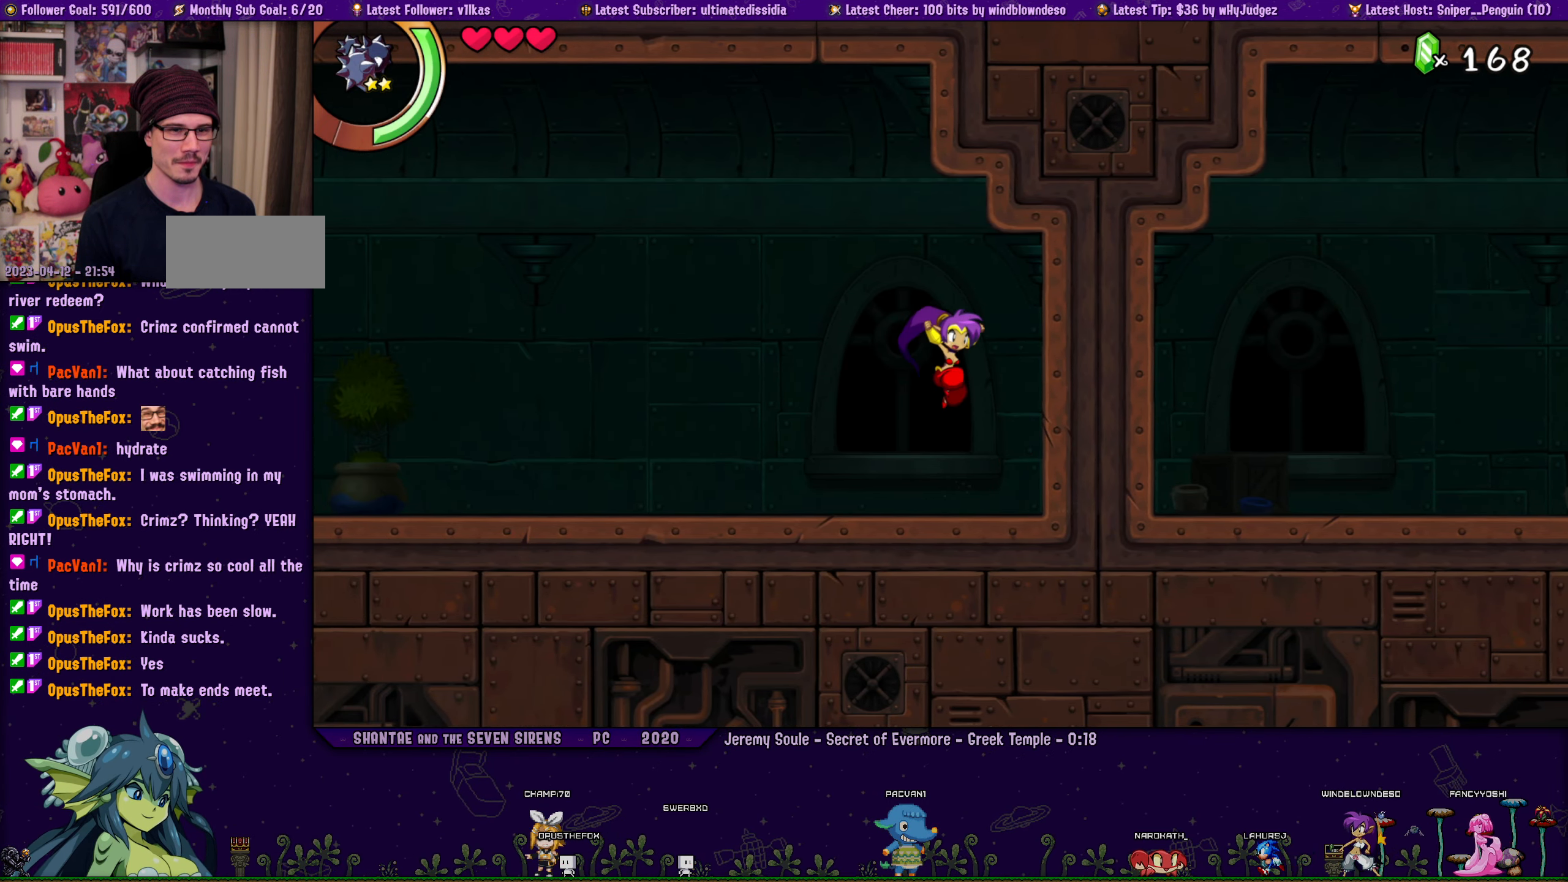
{"buttons": ["CROSS", "DPAD_RIGHT"], "left_stick": "center", "events": [[50, "DPAD_RIGHT", "up"], [250, "DPAD_RIGHT", "down"], [283, "CROSS", "down"]]}
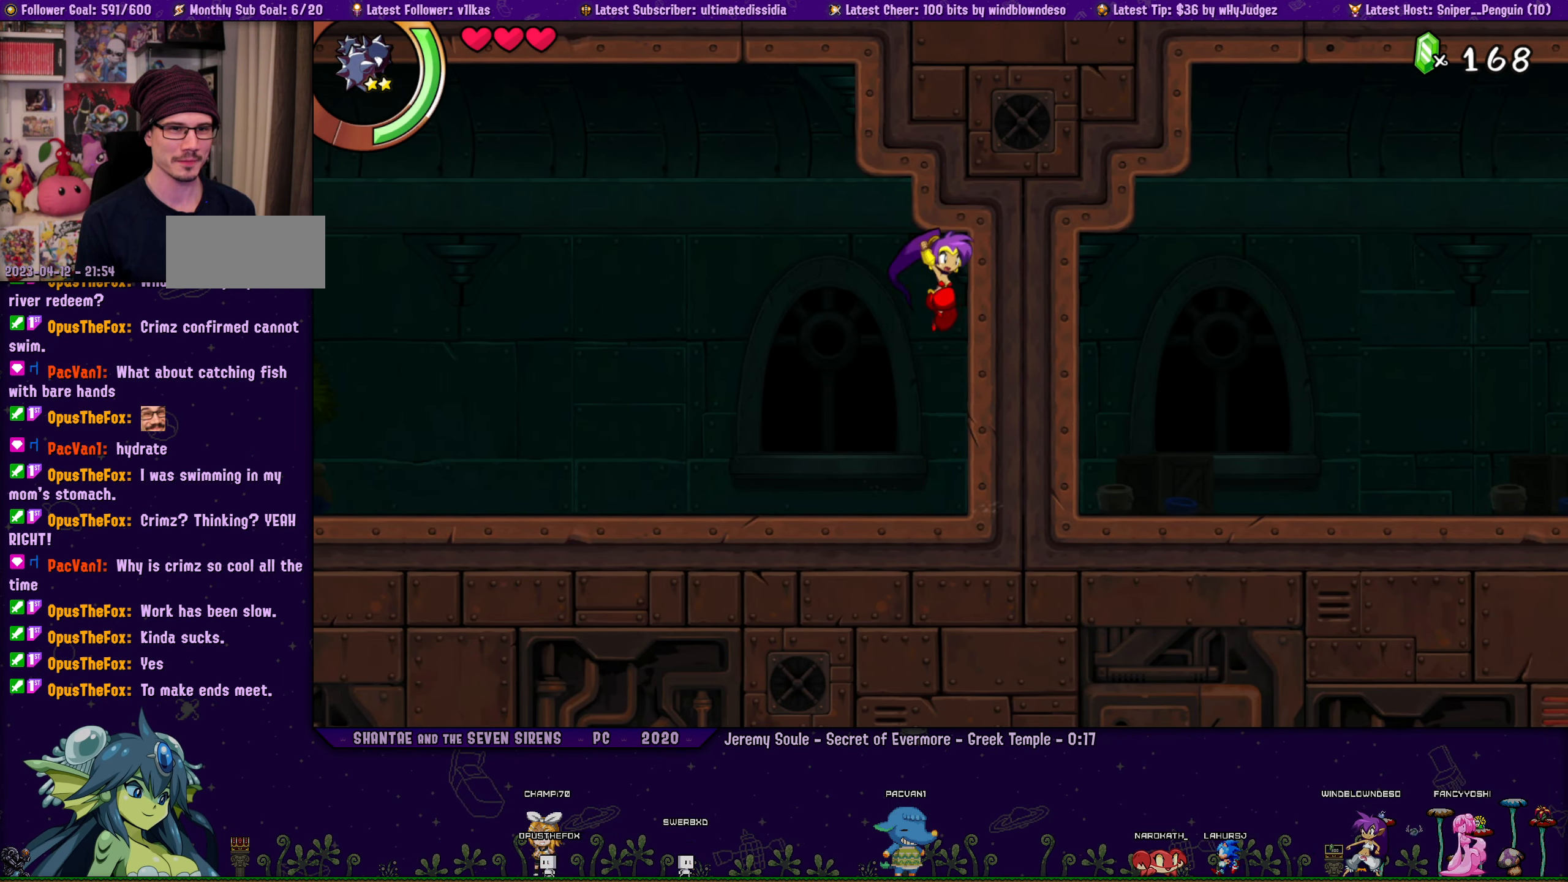
{"buttons": ["CROSS"], "left_stick": "center", "events": [[100, "CROSS", "up"], [150, "DPAD_RIGHT", "up"], [267, "DPAD_LEFT", "down"], [417, "DPAD_LEFT", "up"], [450, "CROSS", "down"]]}
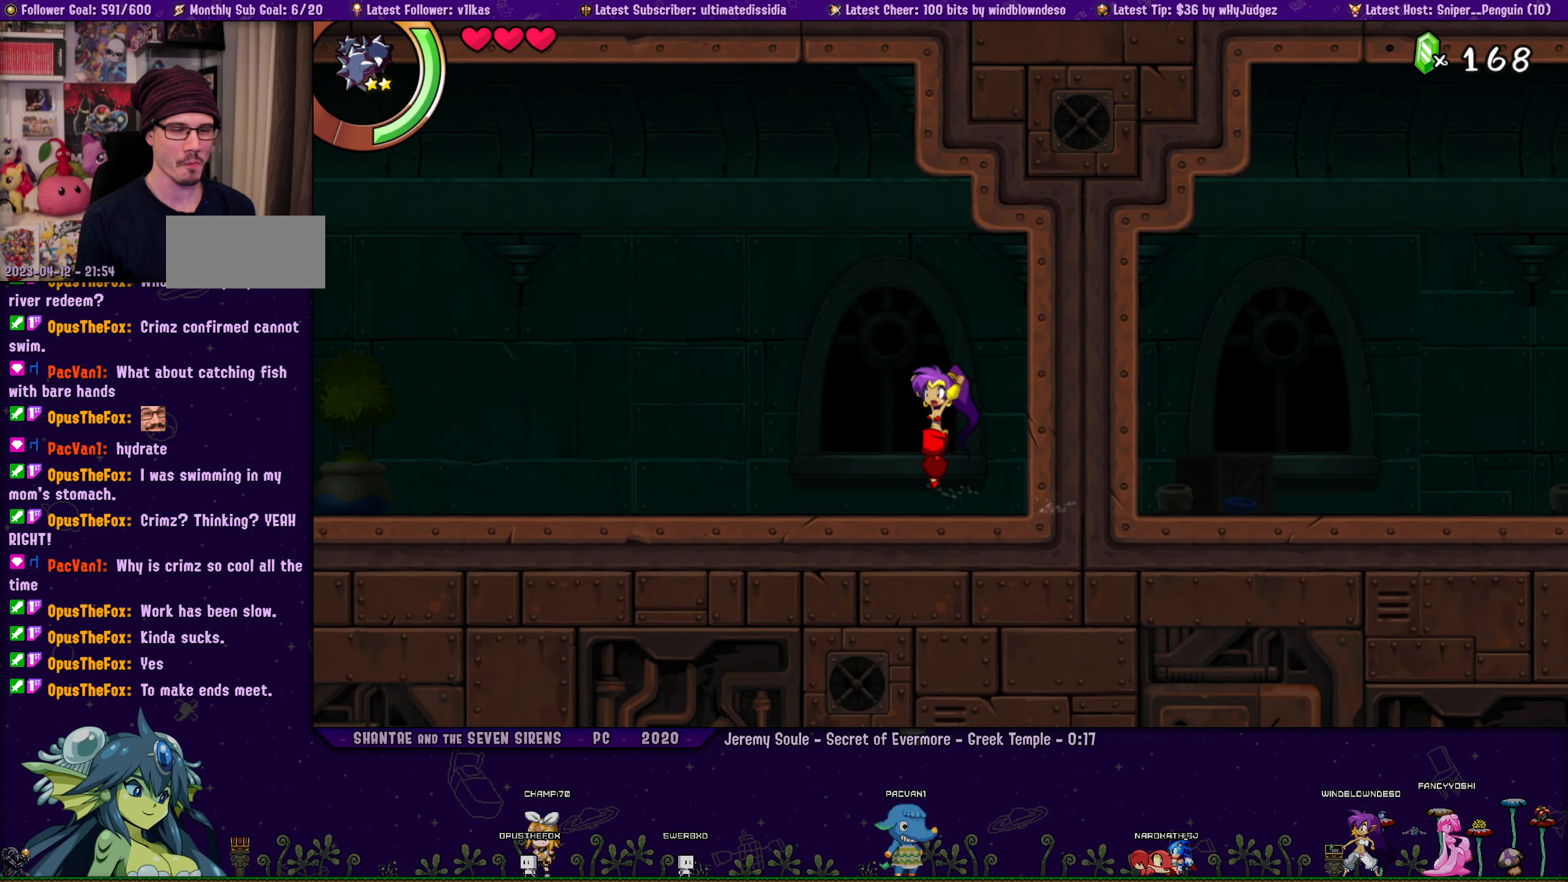
{"buttons": ["DPAD_LEFT"], "left_stick": "center", "events": [[50, "CROSS", "up"], [50, "DPAD_RIGHT", "down"], [183, "DPAD_RIGHT", "up"], [450, "DPAD_LEFT", "down"]]}
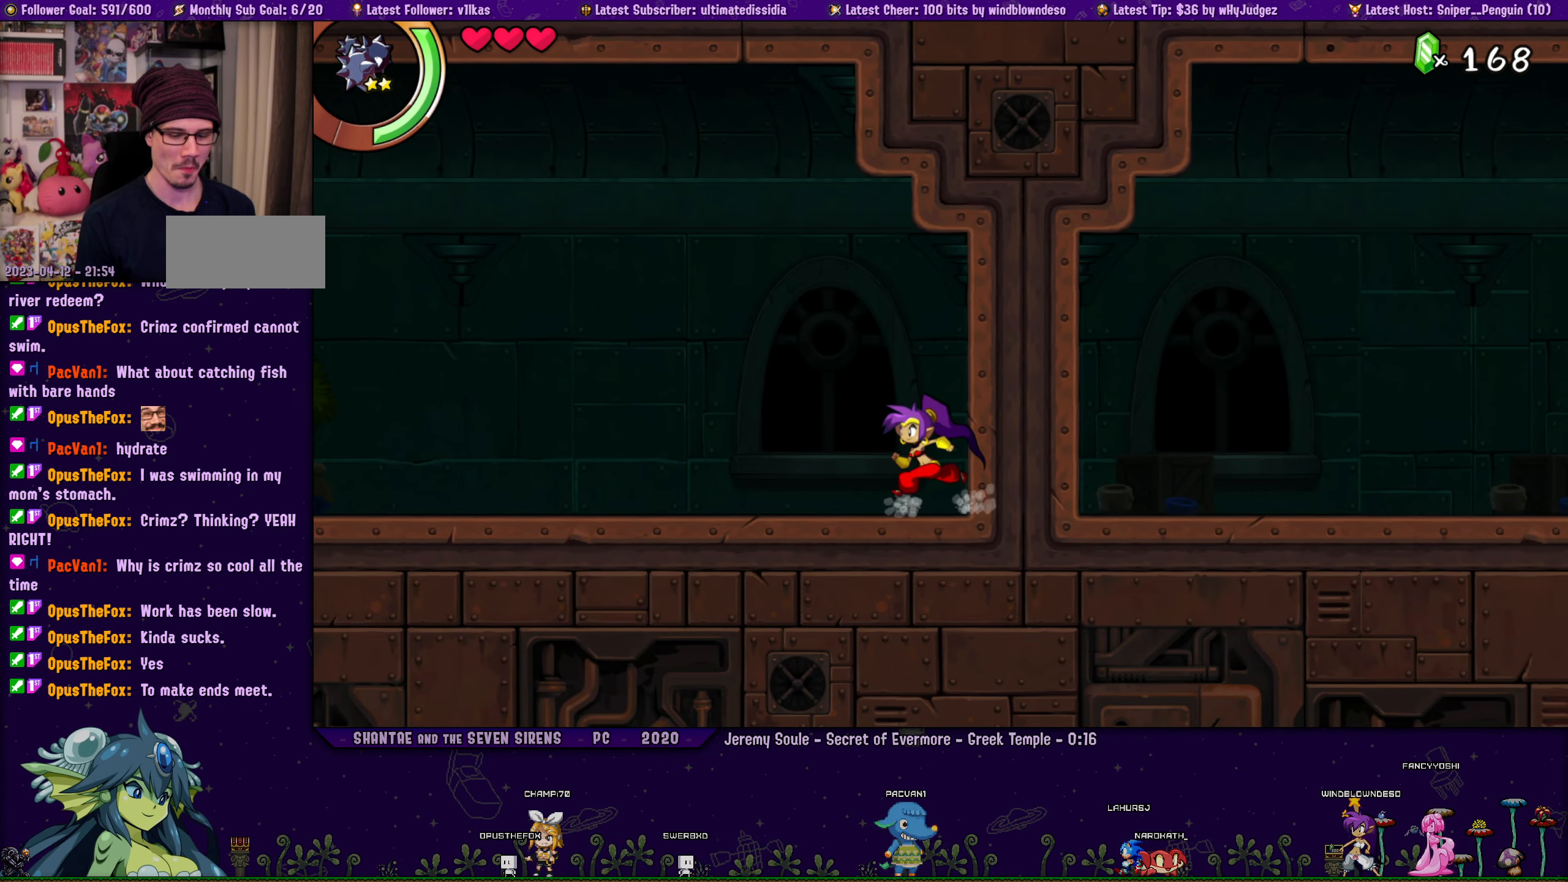
{"buttons": ["DPAD_LEFT"], "left_stick": "center", "events": [[17, "CROSS", "down"], [100, "CROSS", "up"], [100, "DPAD_LEFT", "up"], [184, "DPAD_RIGHT", "down"], [317, "DPAD_RIGHT", "up"], [500, "DPAD_LEFT", "down"]]}
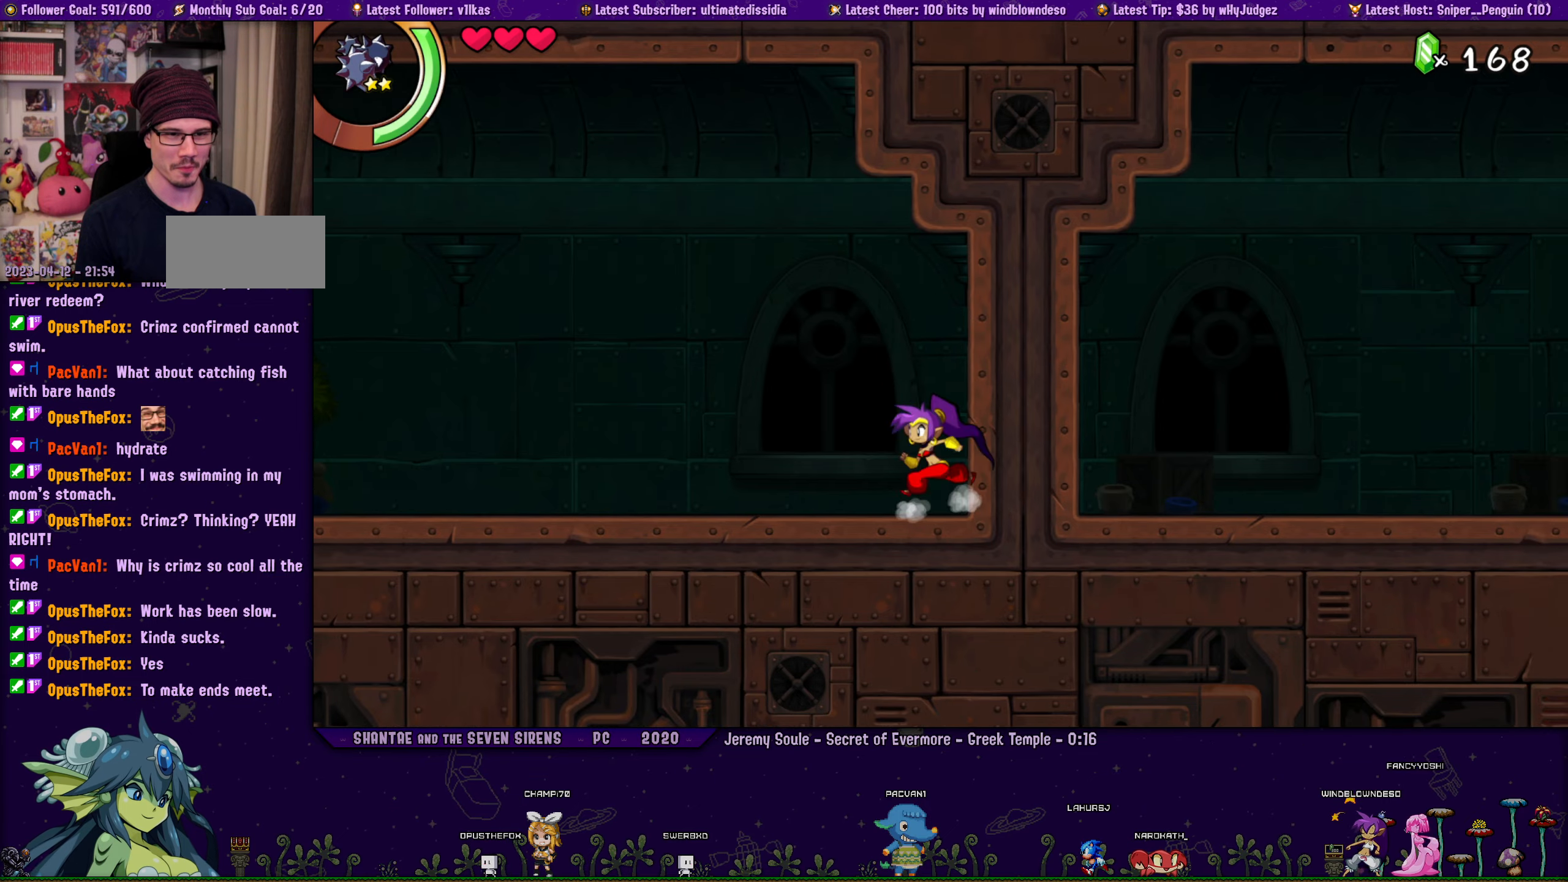
{"buttons": ["DPAD_RIGHT"], "left_stick": "center", "events": [[50, "CROSS", "down"], [117, "DPAD_LEFT", "up"], [150, "CROSS", "up"], [217, "DPAD_RIGHT", "down"], [317, "DPAD_RIGHT", "up"], [484, "DPAD_RIGHT", "down"]]}
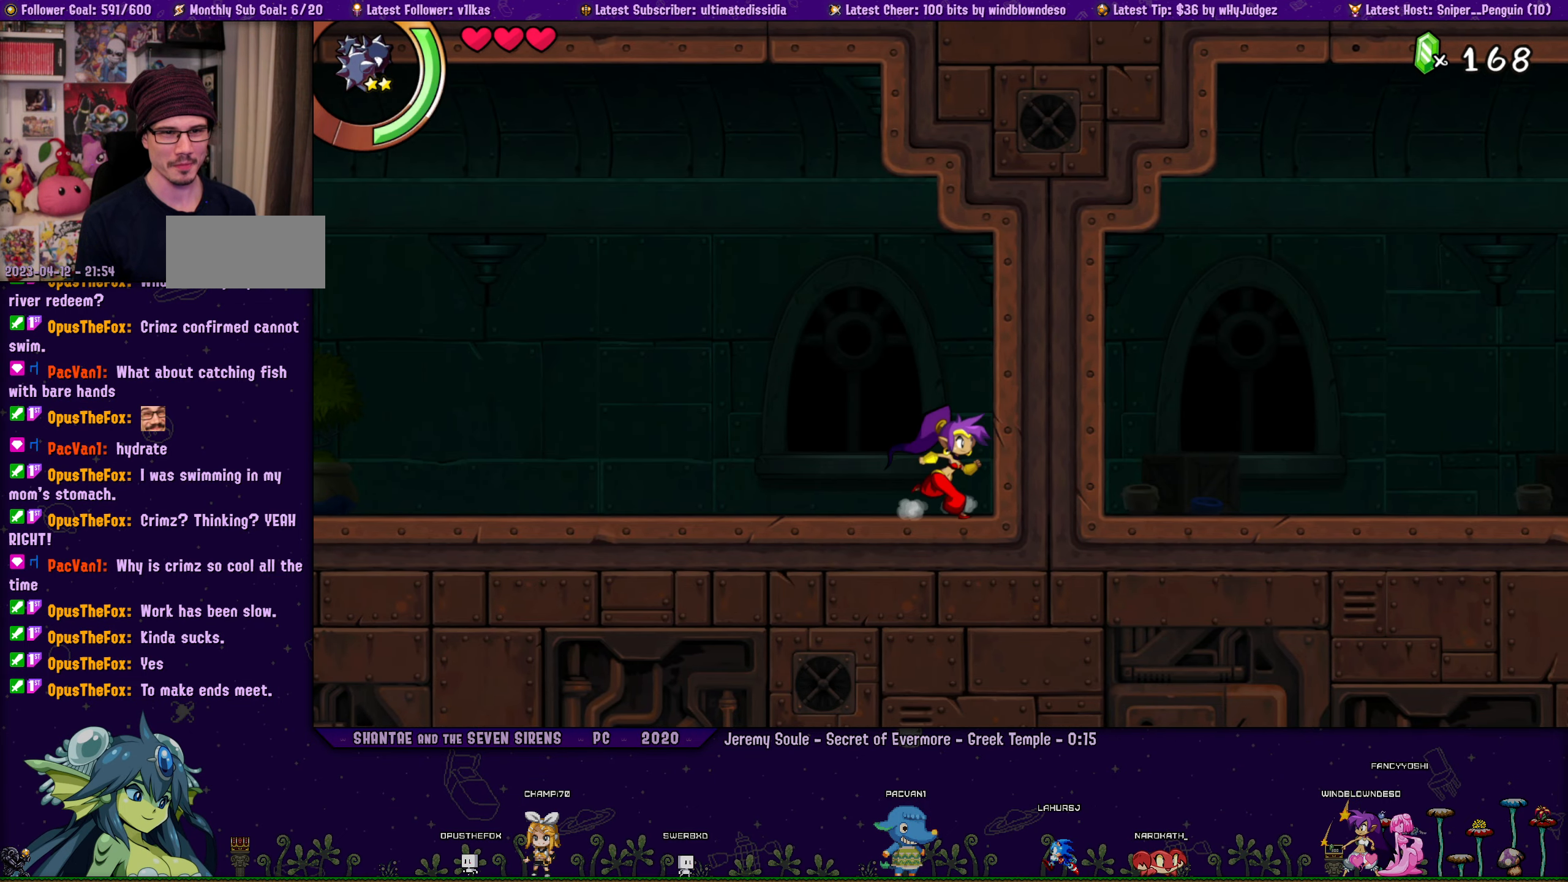
{"buttons": [], "left_stick": "center", "events": [[50, "CROSS", "down"], [350, "CROSS", "up"], [384, "DPAD_RIGHT", "up"]]}
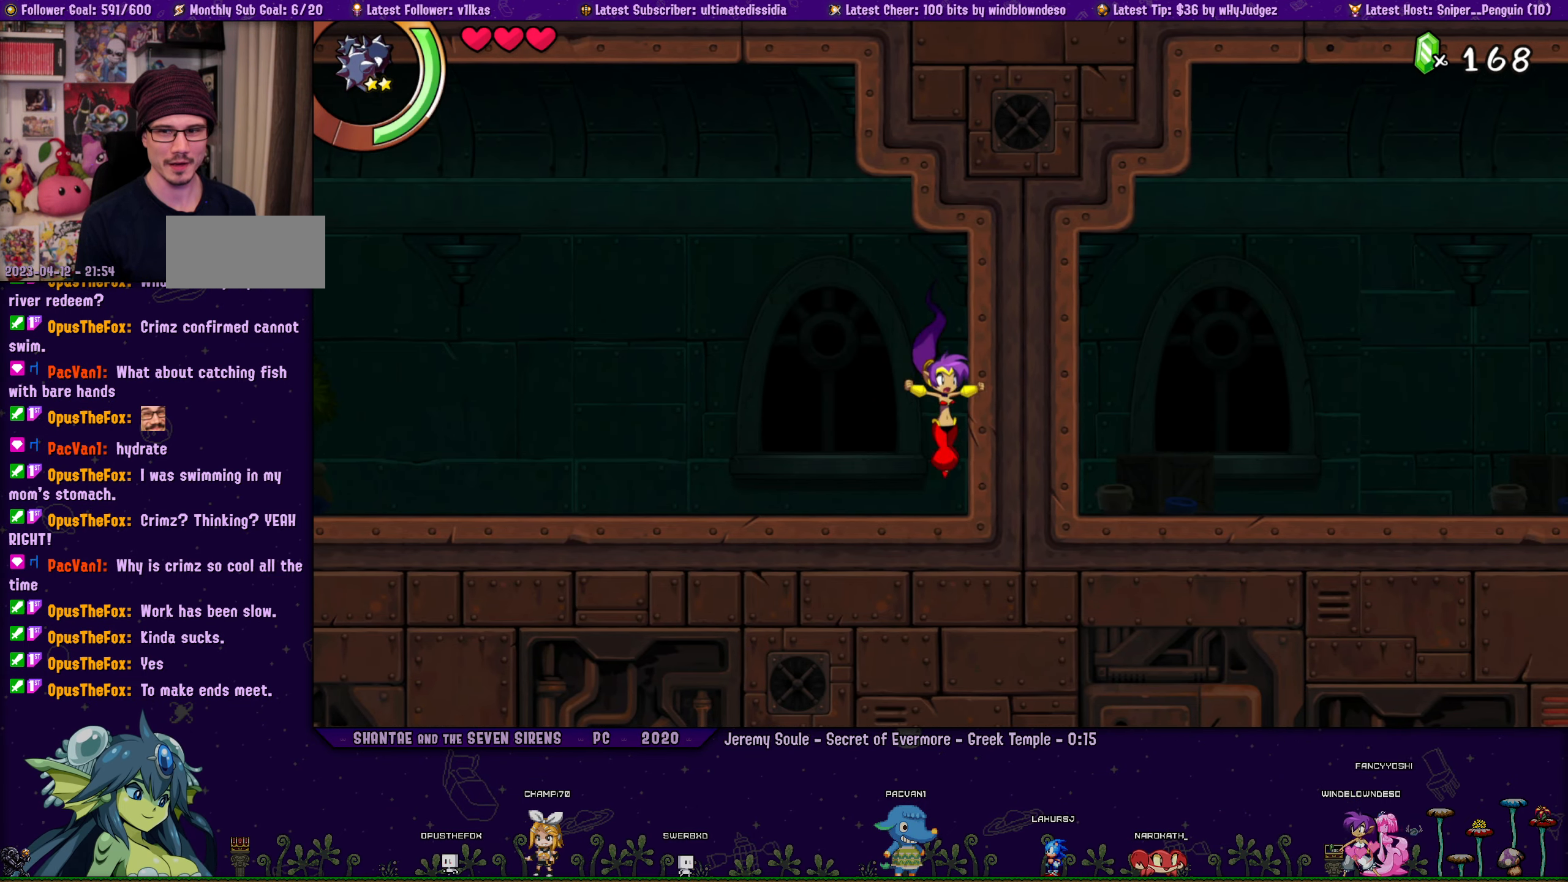
{"buttons": [], "left_stick": "center", "events": [[50, "DPAD_LEFT", "down"], [184, "DPAD_LEFT", "up"], [234, "CROSS", "down"], [317, "CROSS", "up"], [317, "DPAD_RIGHT", "down"], [450, "DPAD_RIGHT", "up"]]}
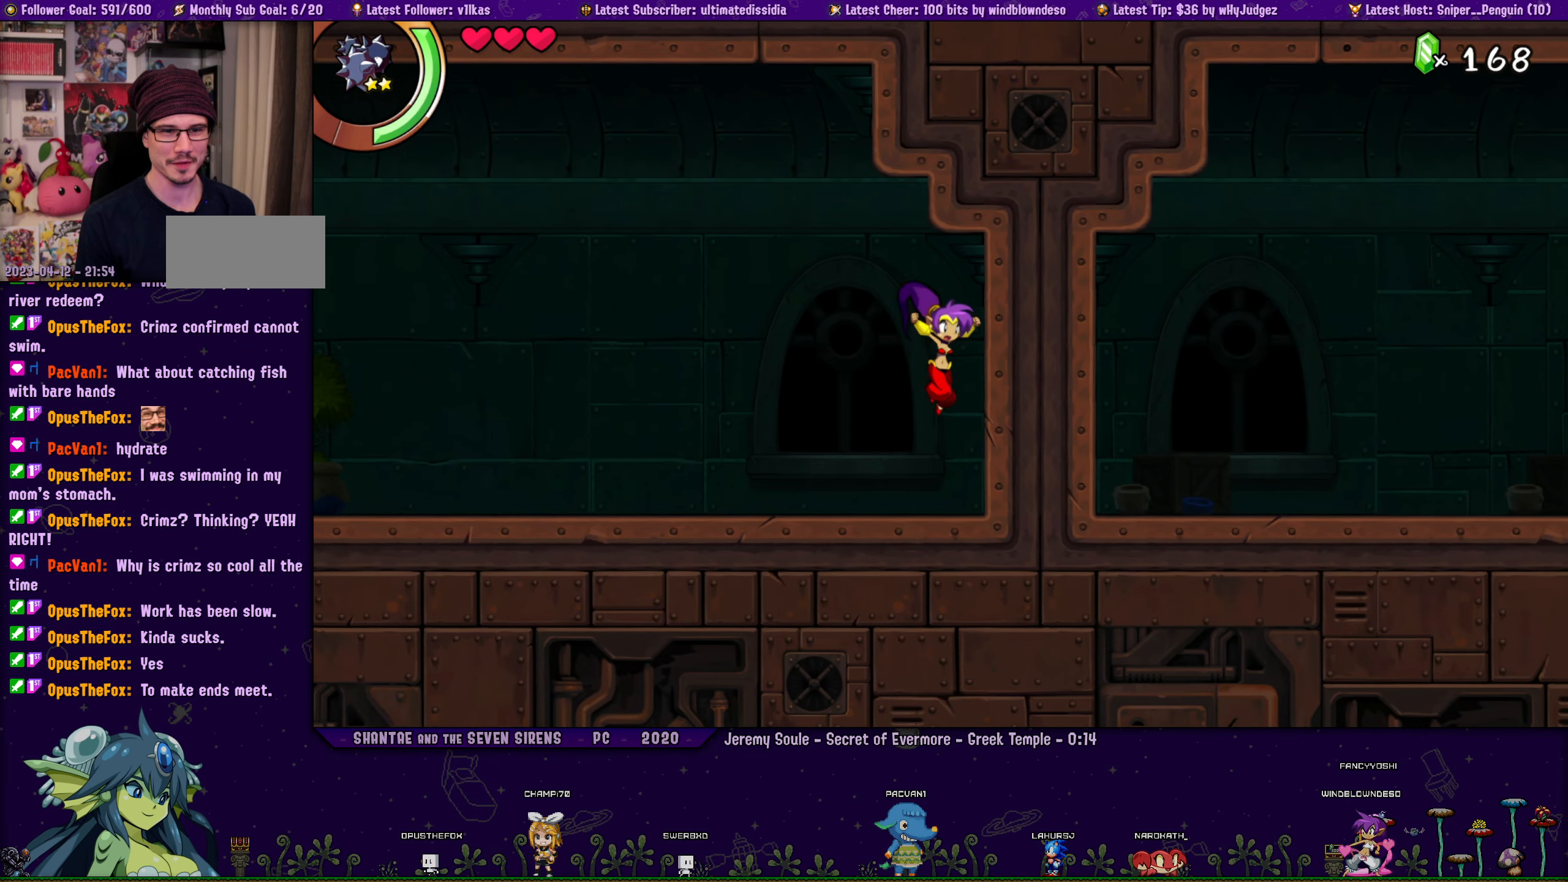
{"buttons": ["DPAD_RIGHT"], "left_stick": "center", "events": [[150, "DPAD_LEFT", "down"], [250, "CROSS", "down"], [300, "DPAD_LEFT", "up"], [350, "CROSS", "up"], [384, "DPAD_RIGHT", "down"]]}
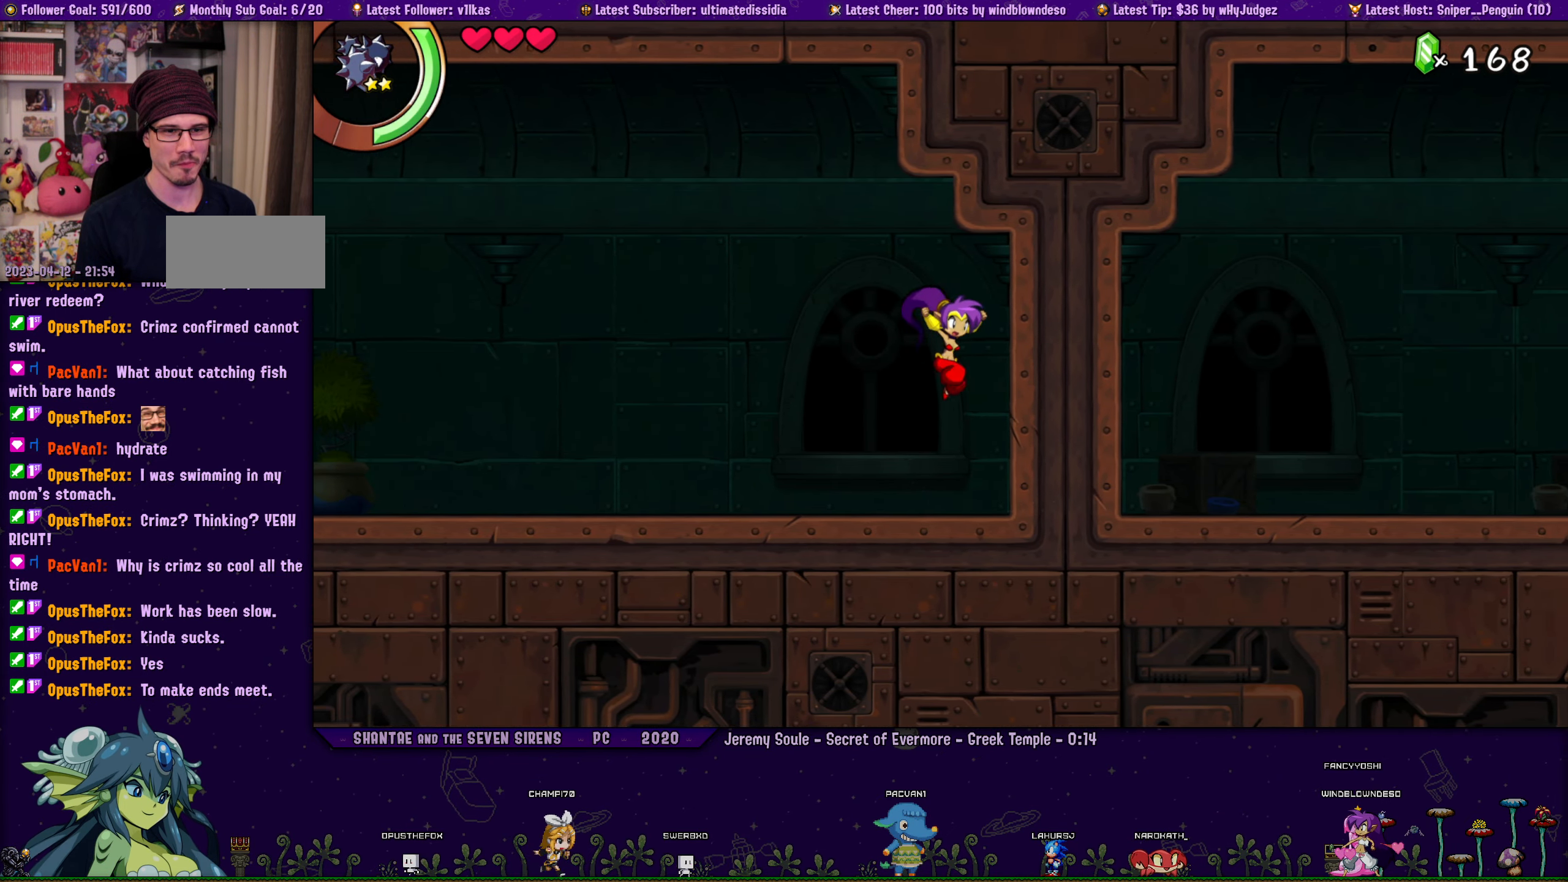
{"buttons": ["DPAD_RIGHT"], "left_stick": "center", "events": [[17, "DPAD_RIGHT", "up"], [184, "DPAD_LEFT", "down"], [267, "CROSS", "down"], [334, "DPAD_LEFT", "up"], [367, "CROSS", "up"], [400, "DPAD_RIGHT", "down"]]}
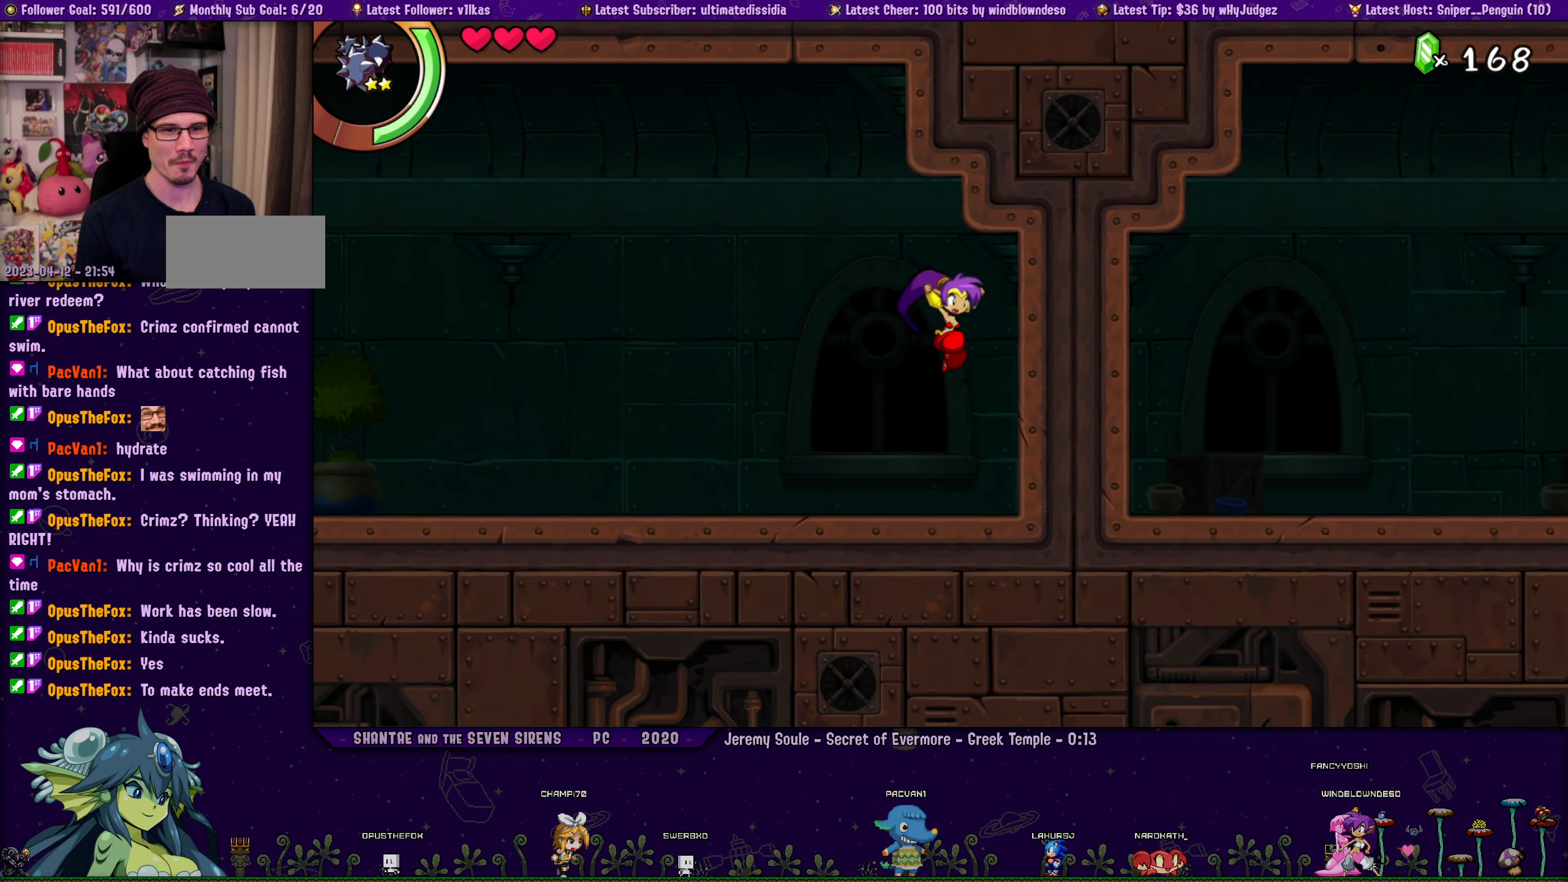
{"buttons": ["CROSS", "DPAD_RIGHT"], "left_stick": "center", "events": [[17, "DPAD_RIGHT", "up"], [217, "DPAD_RIGHT", "down"], [317, "CROSS", "down"]]}
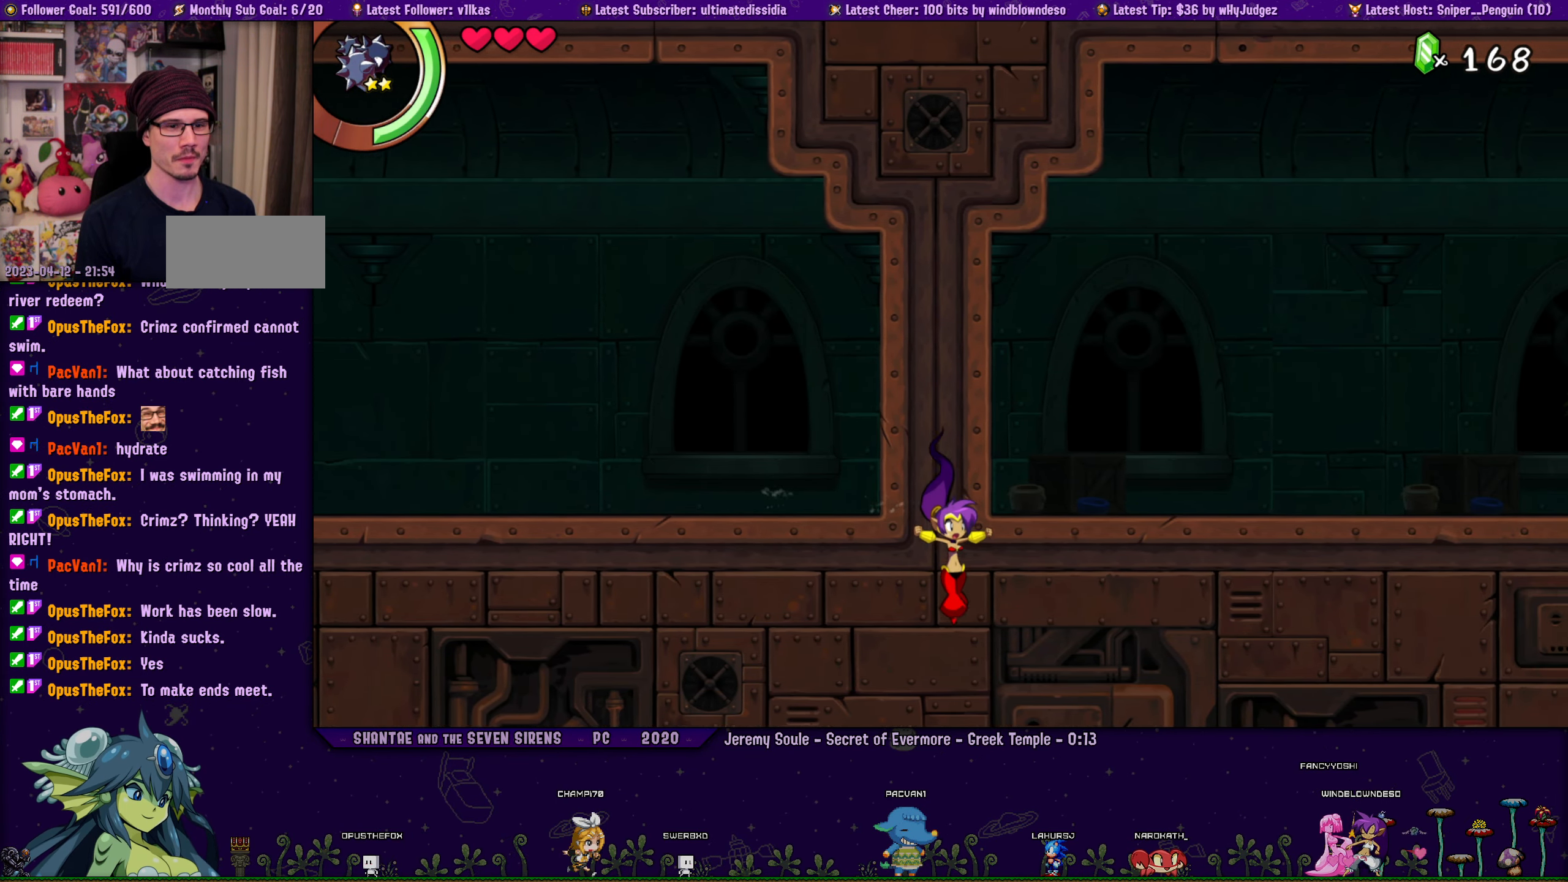
{"buttons": ["CROSS", "R2", "DPAD_UP", "DPAD_RIGHT"], "left_stick": "center"}